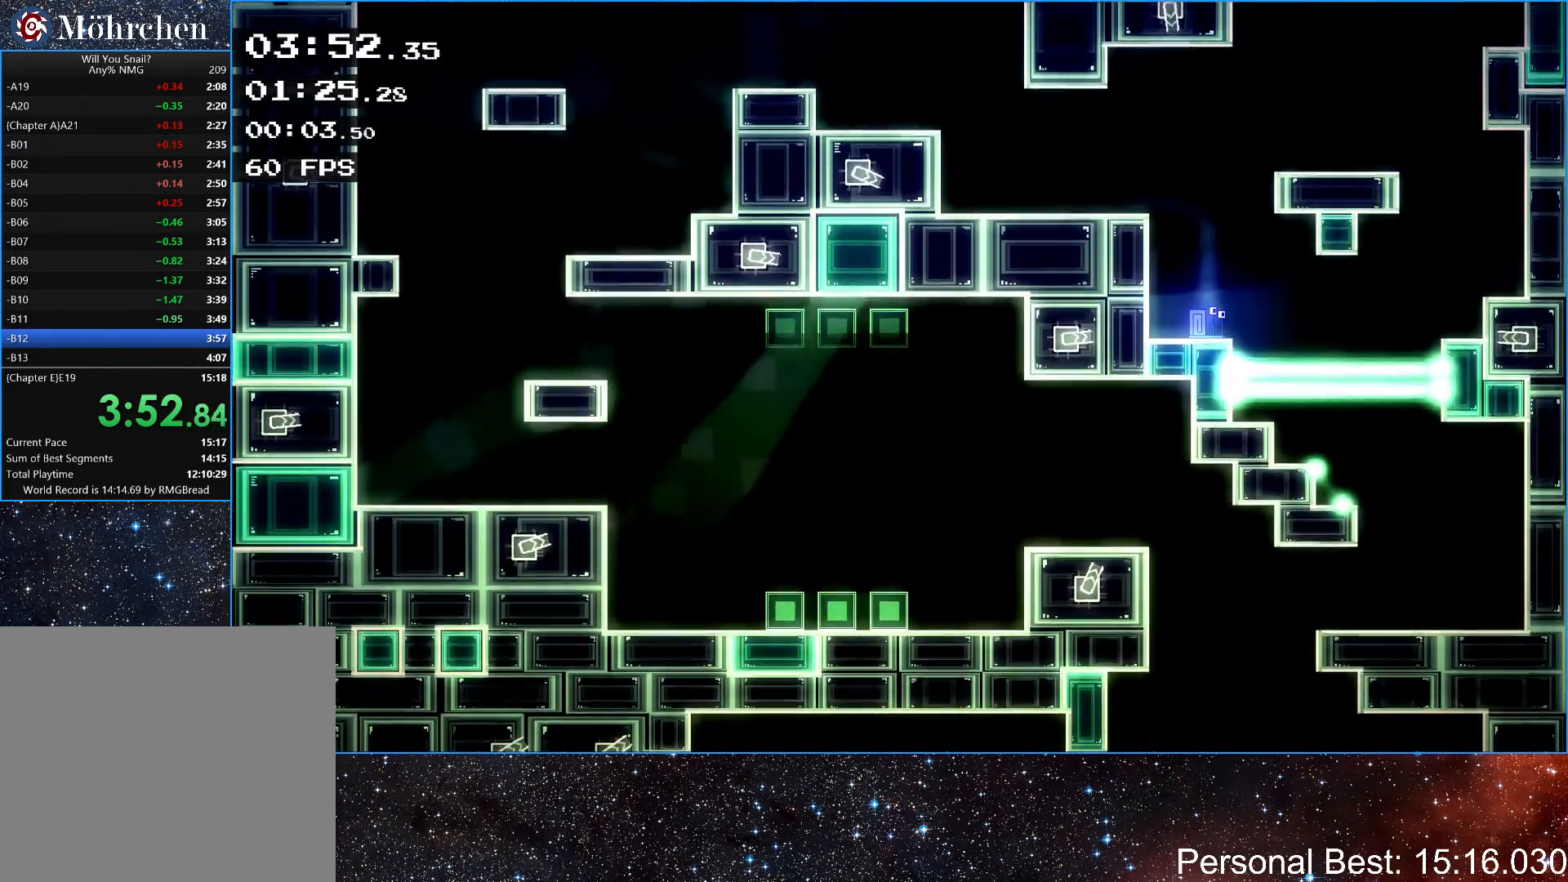
Gameplay with keyboard; each line is a JSON object with the keys held at the frame after it. "events" lists presses ("down") and releases ("up") of "down", "escape", "left", "q", "r", "return", "right" and "up" between this image and that frame as [ms after this image, input, new state], when the widget could be followed in between. No other keys are recorded. Mouse input is not recorded.
{"keys": ["right"], "events": [[150, "right", "down"]]}
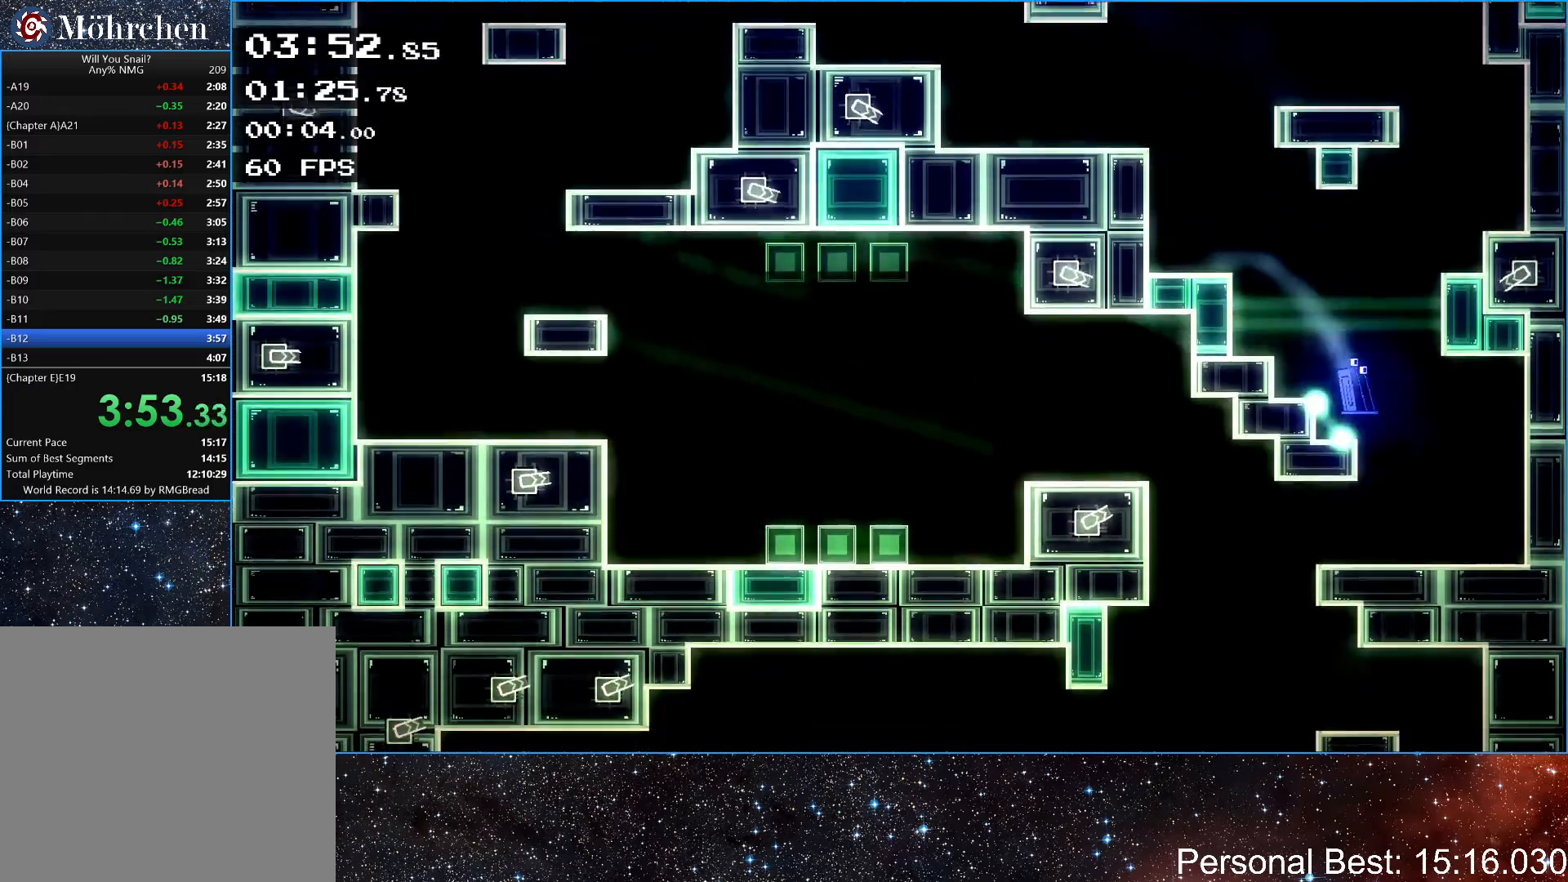
{"keys": ["left"], "events": [[150, "left", "down"], [167, "right", "up"]]}
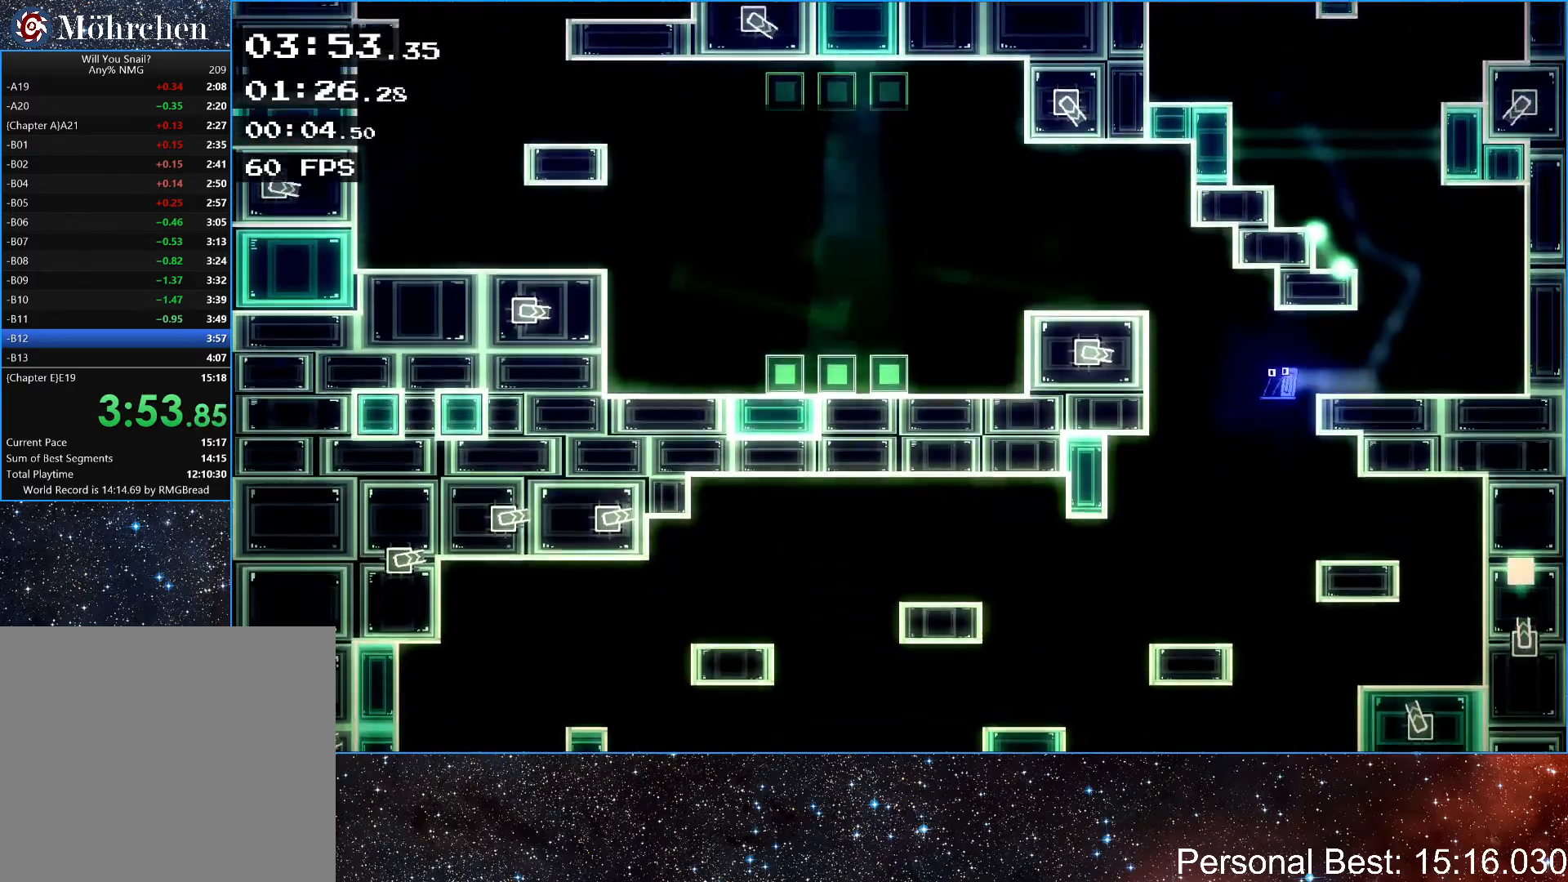
{"keys": ["left", "up"], "events": [[433, "up", "down"]]}
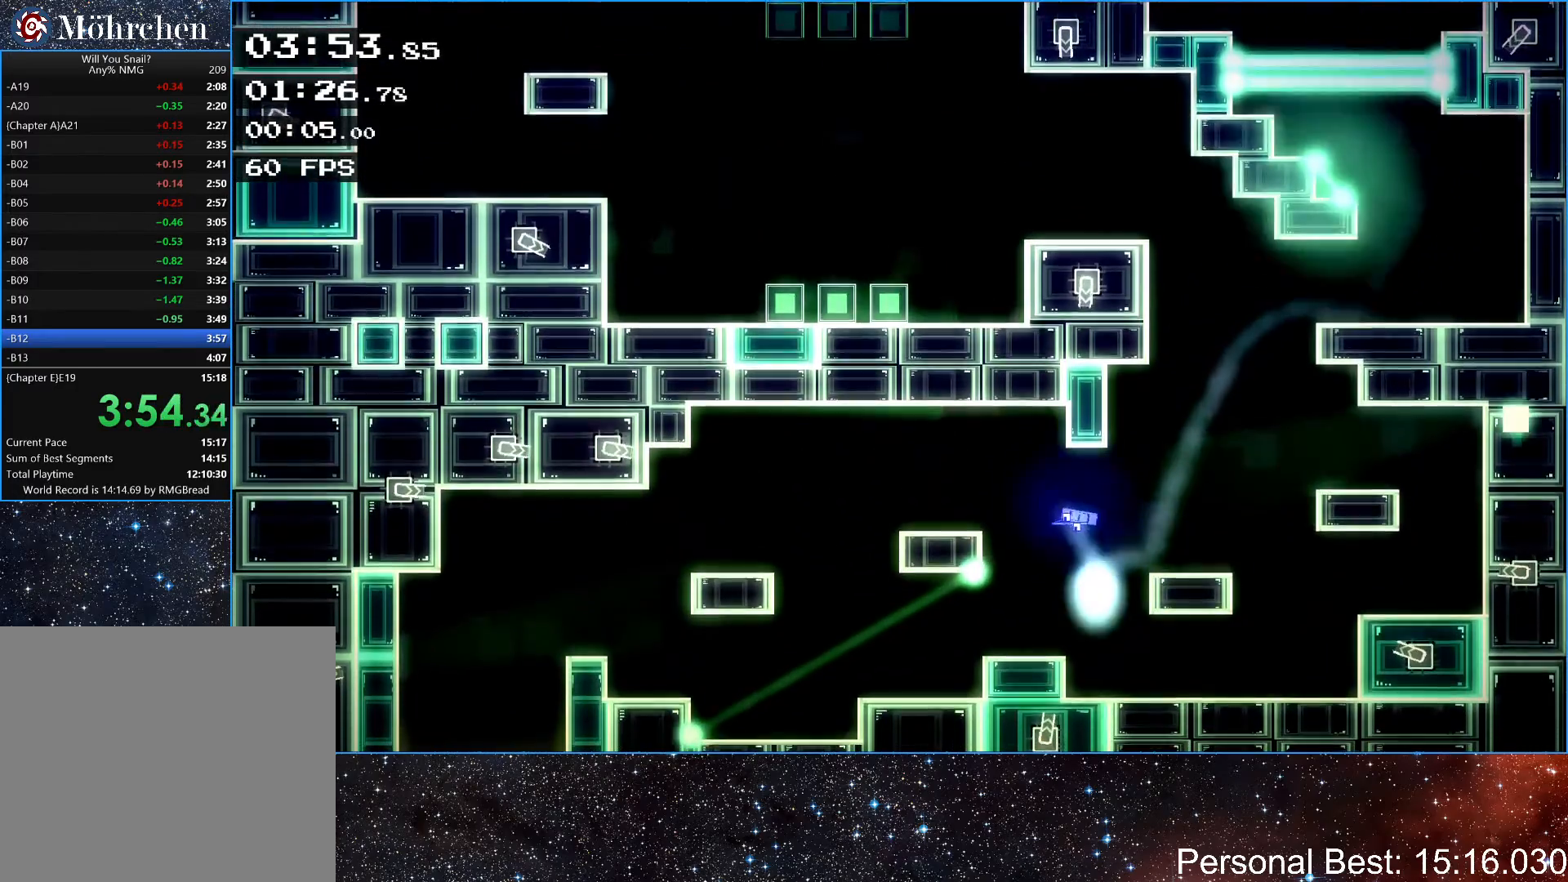
{"keys": ["left", "up"], "events": [[133, "up", "up"], [417, "up", "down"]]}
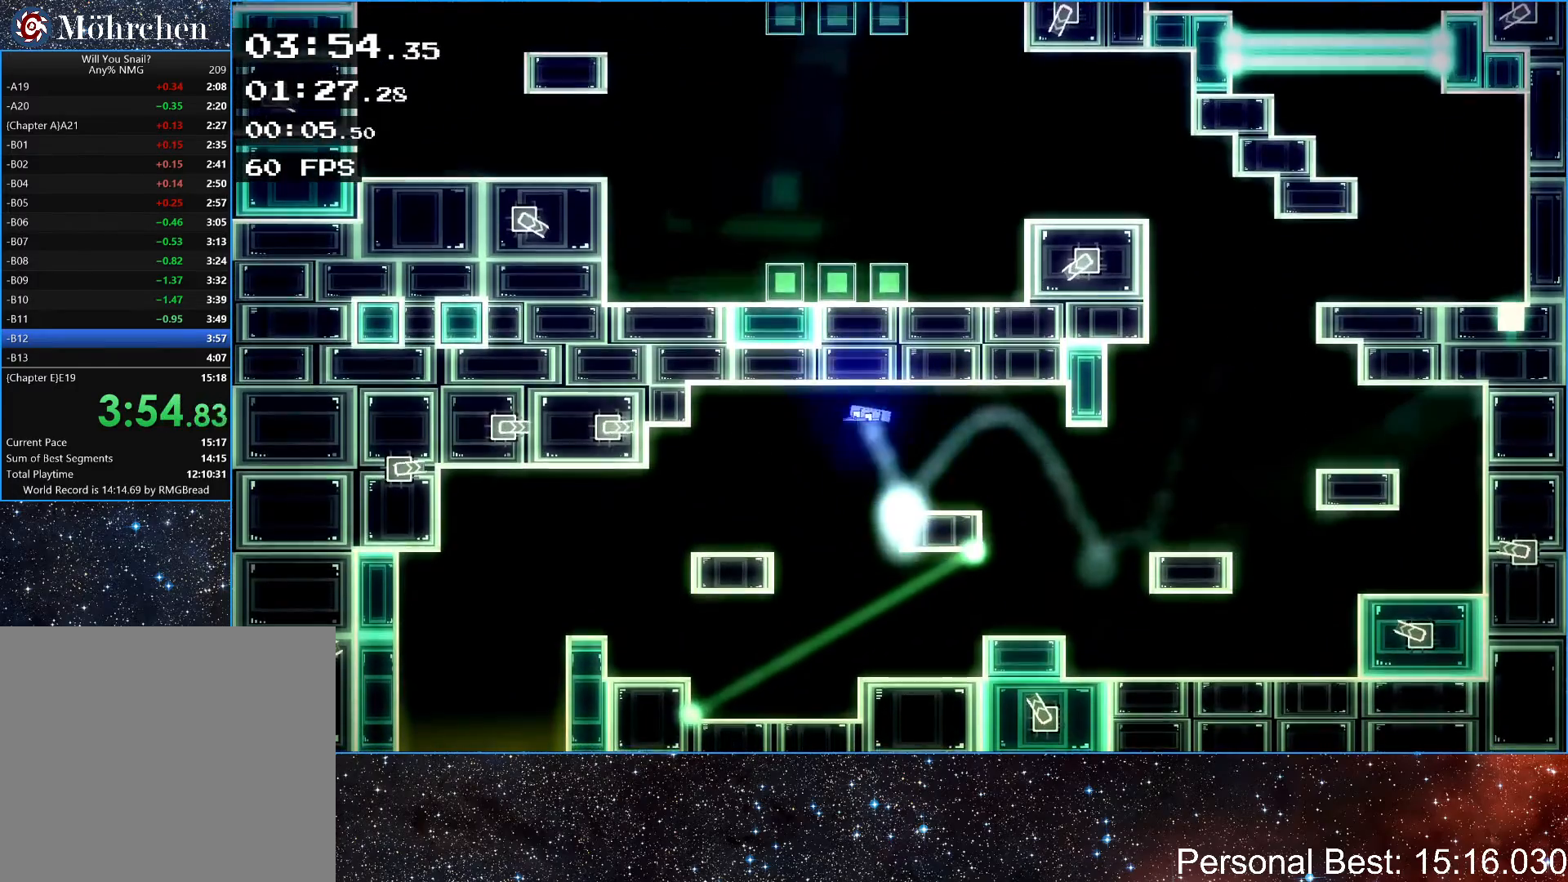
{"keys": ["left"], "events": [[33, "up", "up"]]}
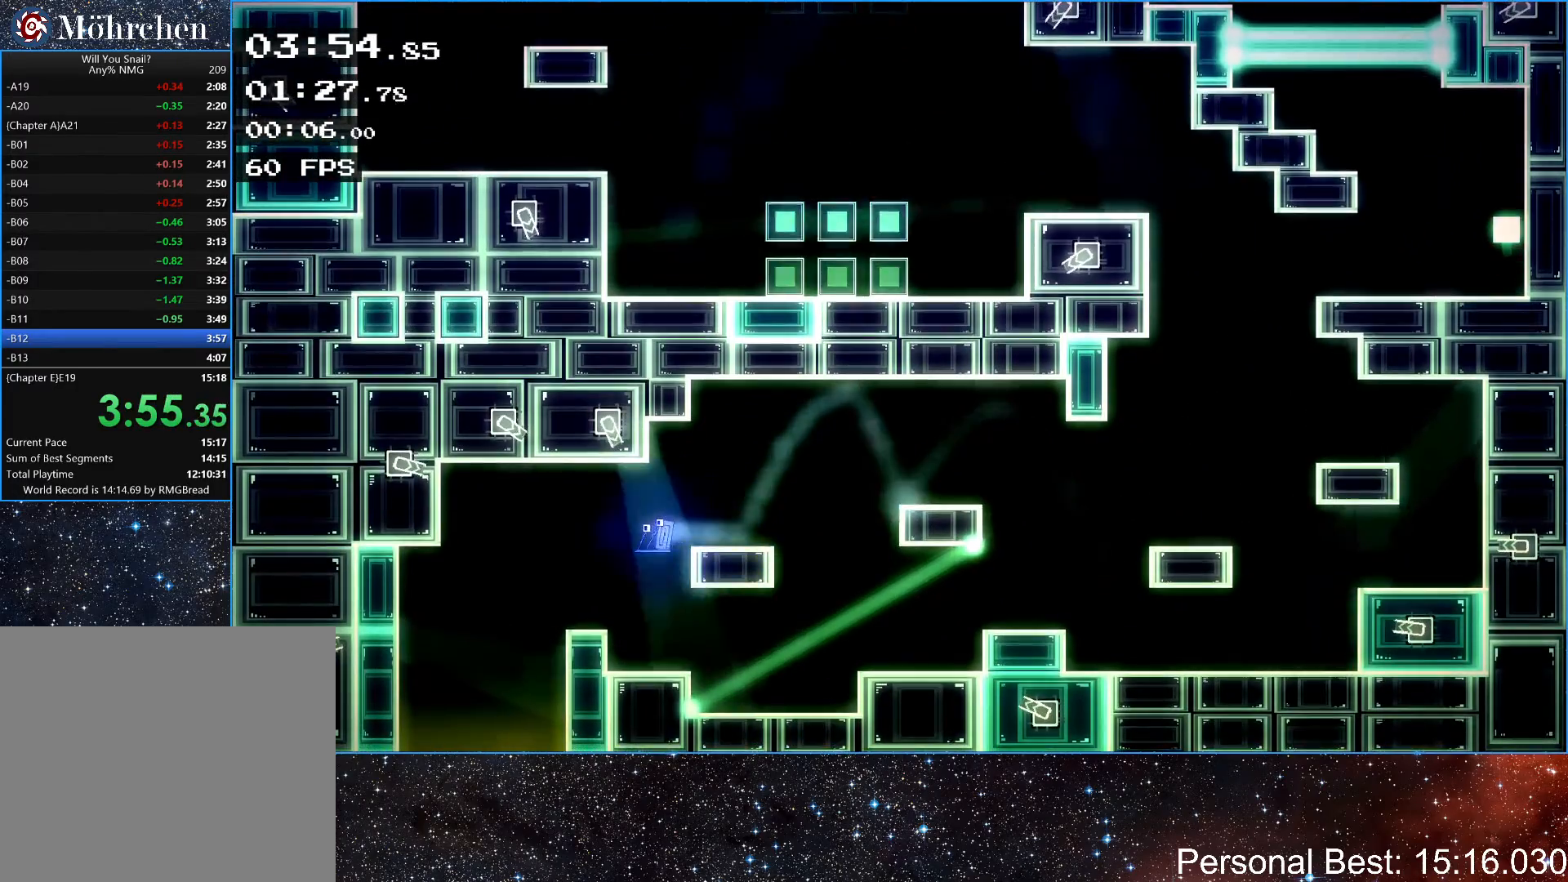
{"keys": ["right"], "events": [[17, "up", "down"], [133, "up", "up"], [333, "right", "down"], [367, "left", "up"]]}
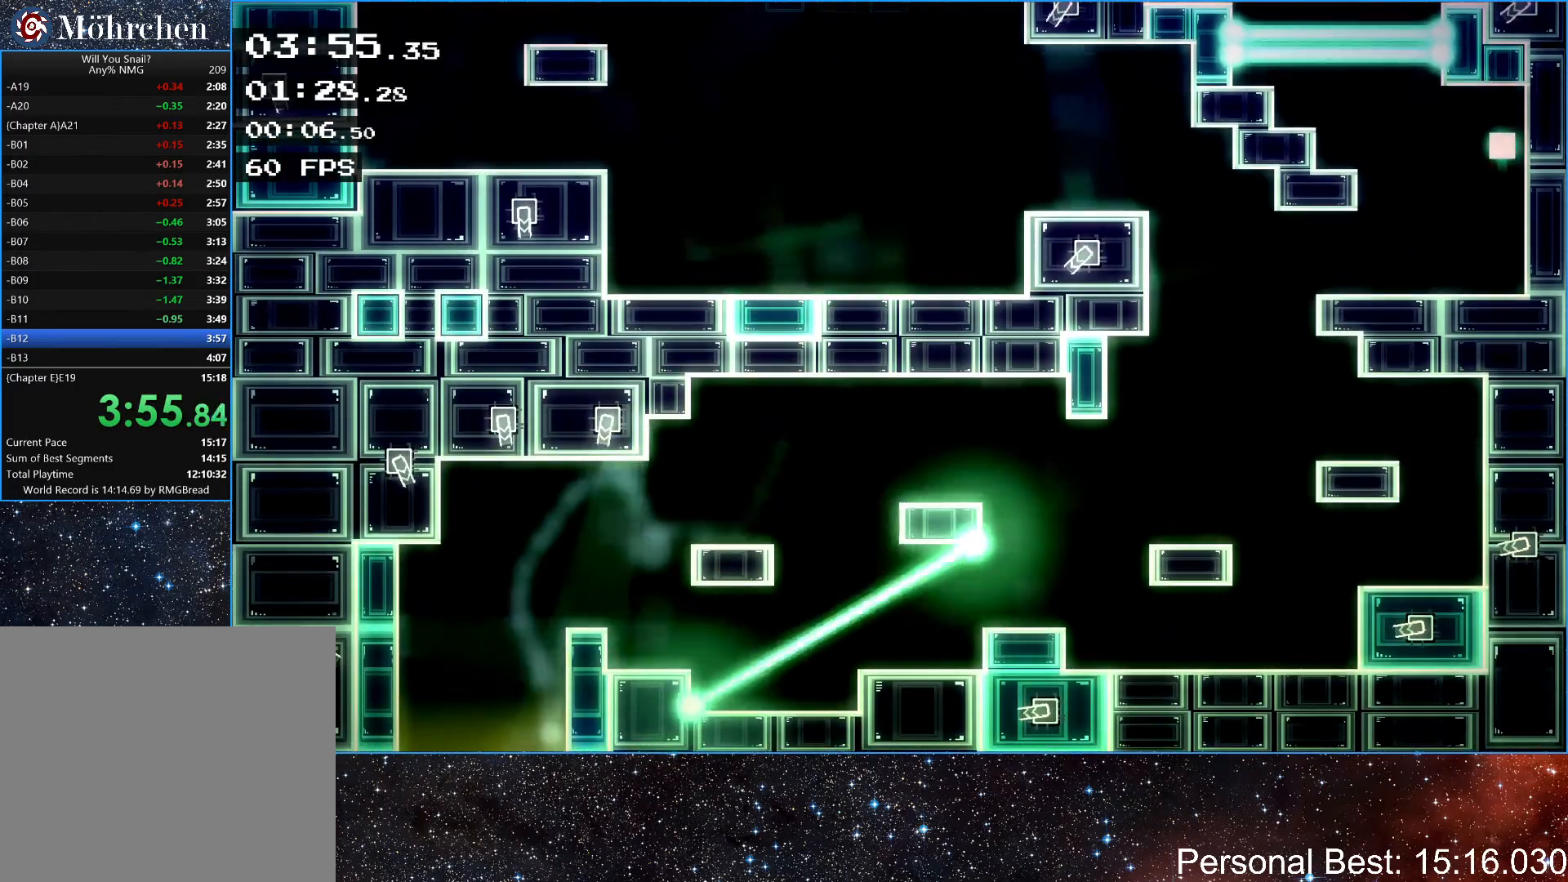
{"keys": ["right"], "events": [[17, "q", "down"], [117, "q", "up"], [217, "q", "down"], [300, "q", "up"], [400, "q", "down"], [450, "q", "up"]]}
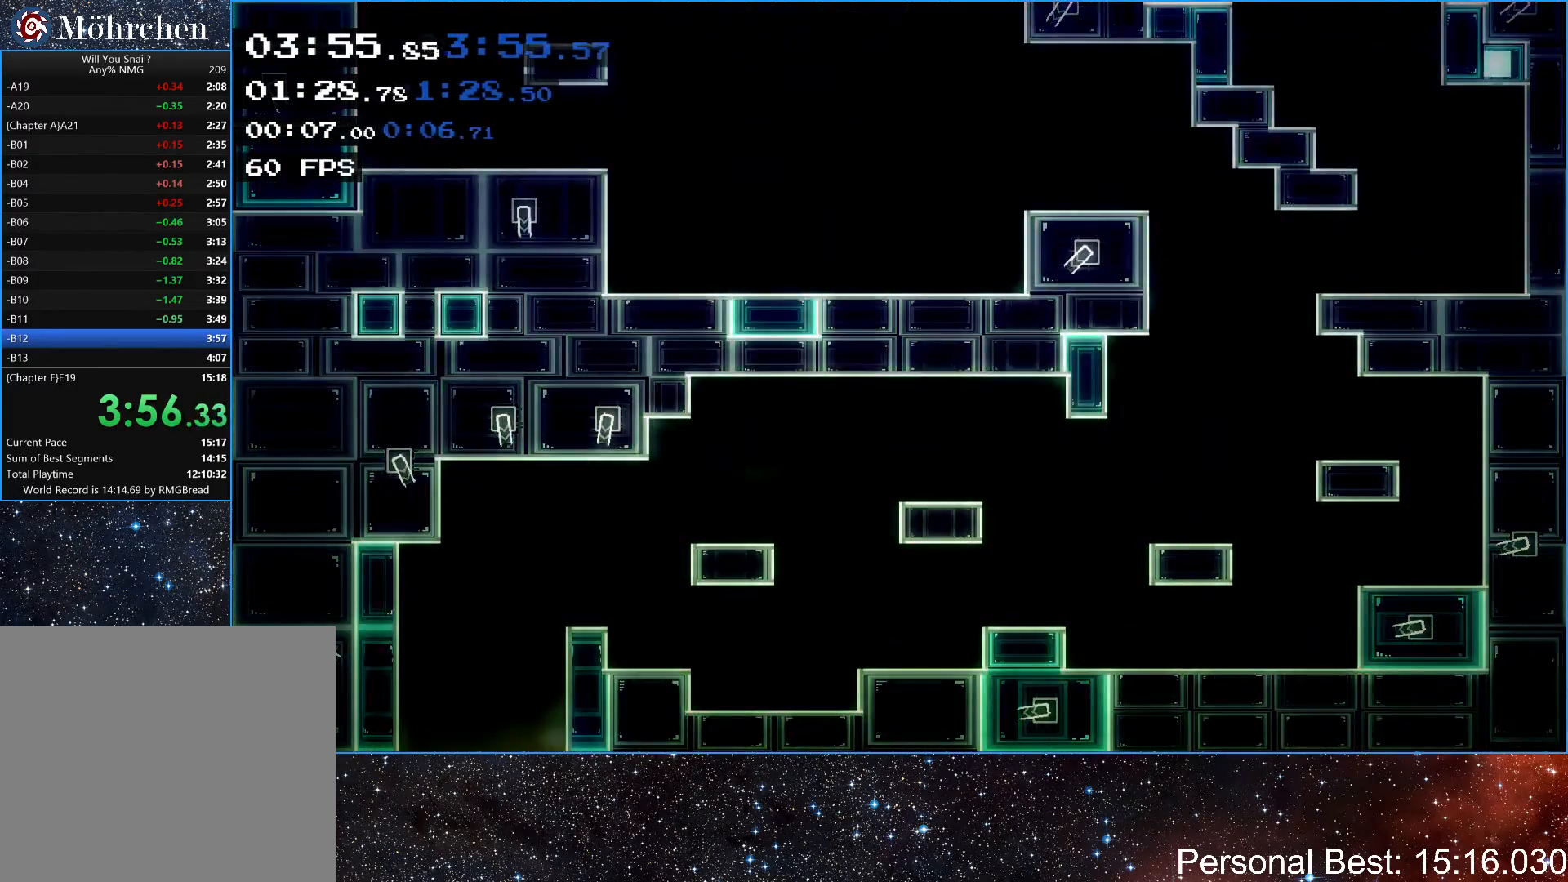
{"keys": ["right"], "events": [[67, "q", "down"], [83, "q", "up"], [217, "q", "down"], [283, "q", "up"], [383, "q", "down"], [450, "q", "up"]]}
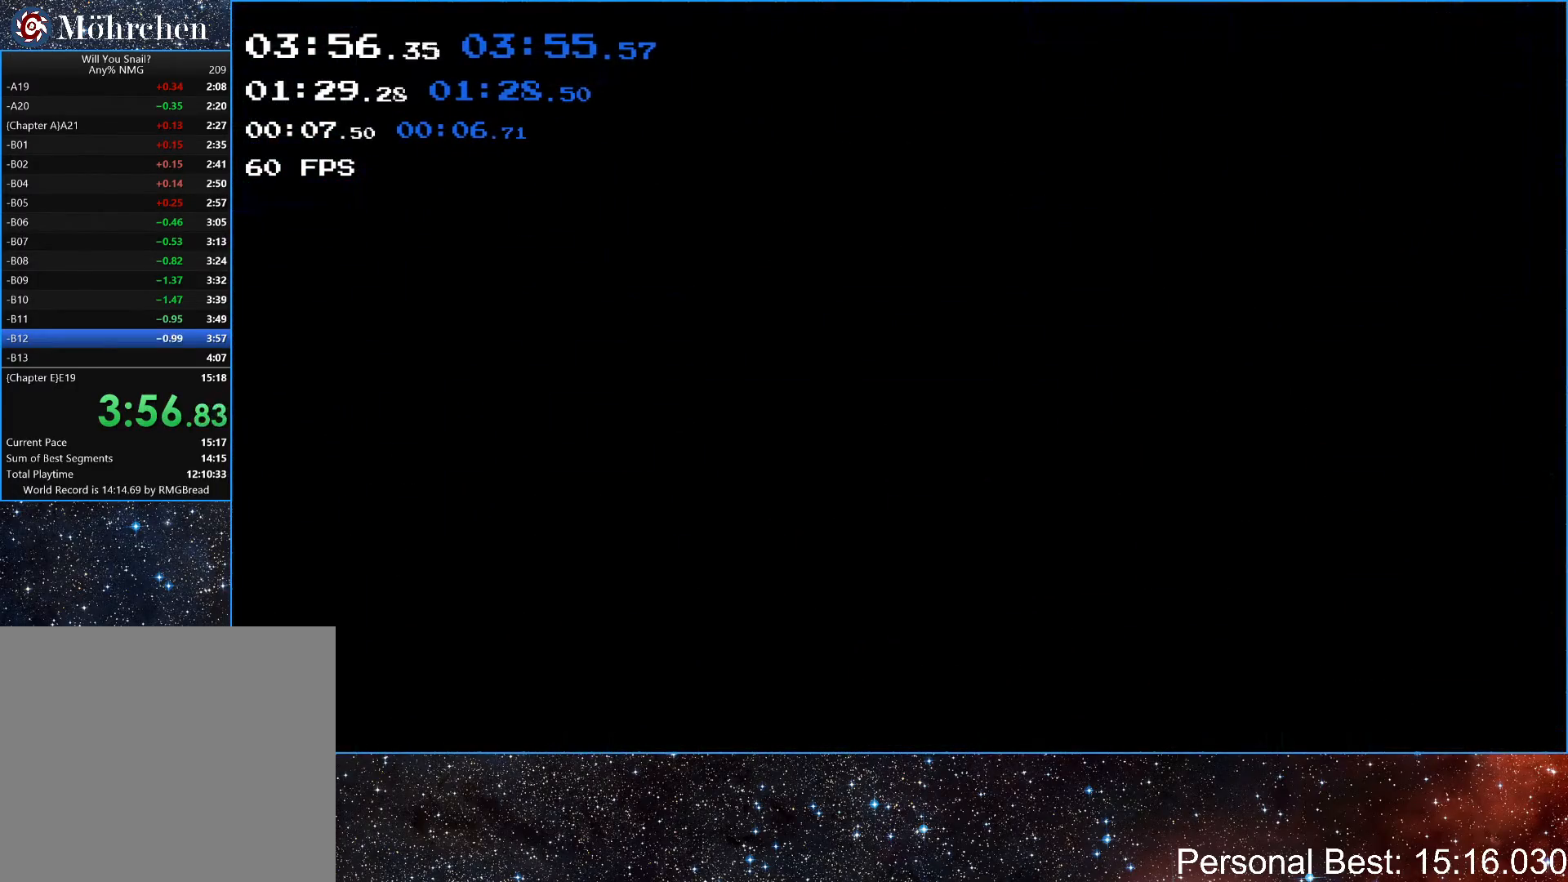
{"keys": ["right"], "events": [[33, "q", "down"], [100, "q", "up"], [217, "q", "down"], [283, "q", "up"], [383, "q", "down"], [483, "q", "up"]]}
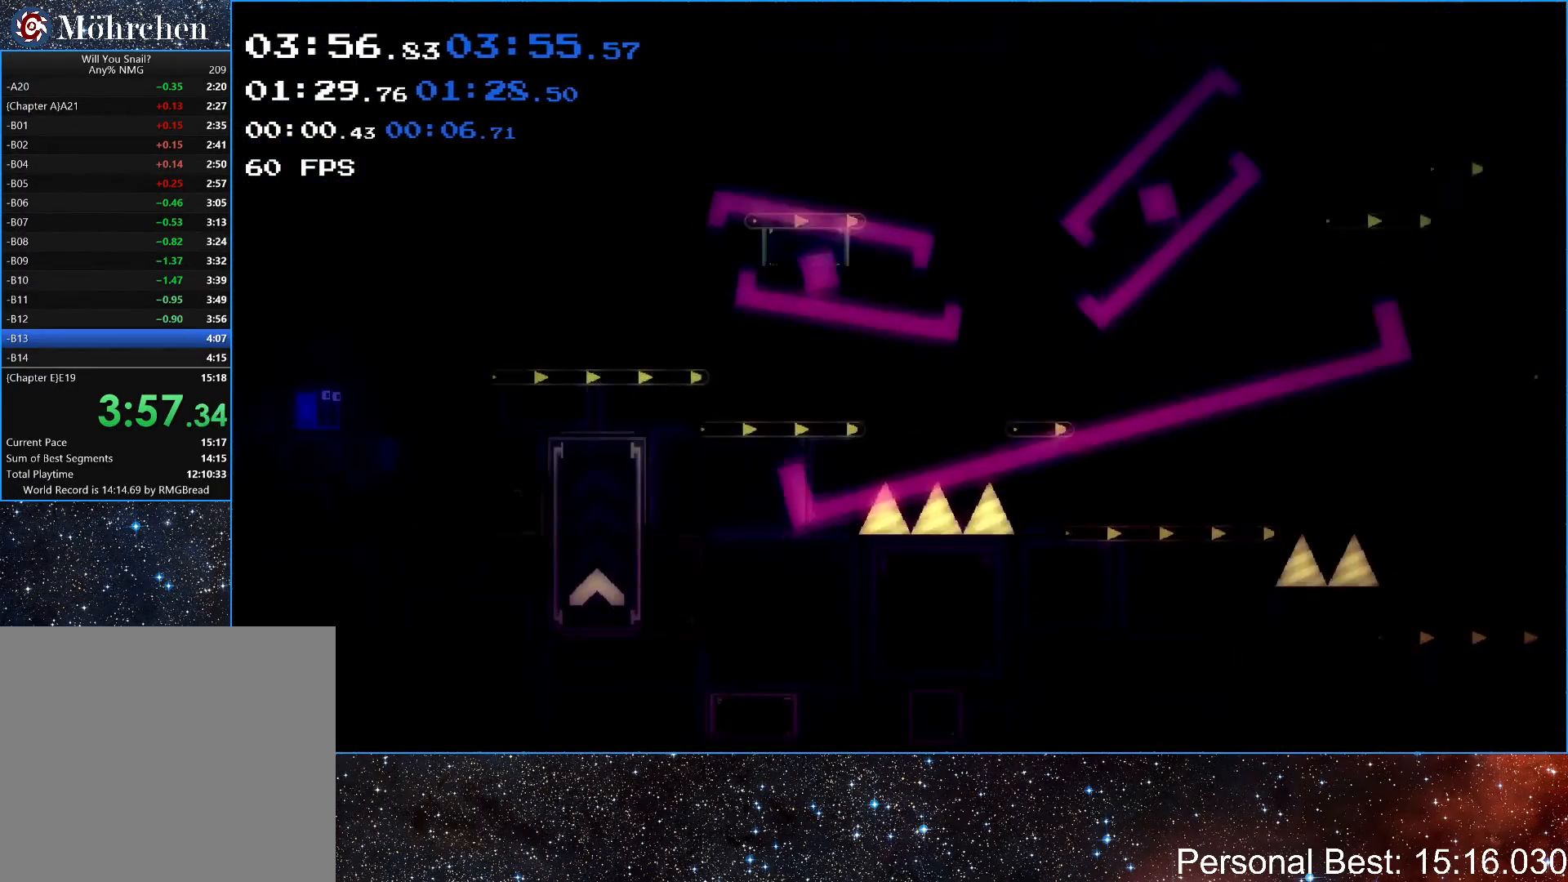
{"keys": ["right"], "events": [[100, "q", "down"], [133, "q", "up"], [250, "up", "down"], [433, "up", "up"]]}
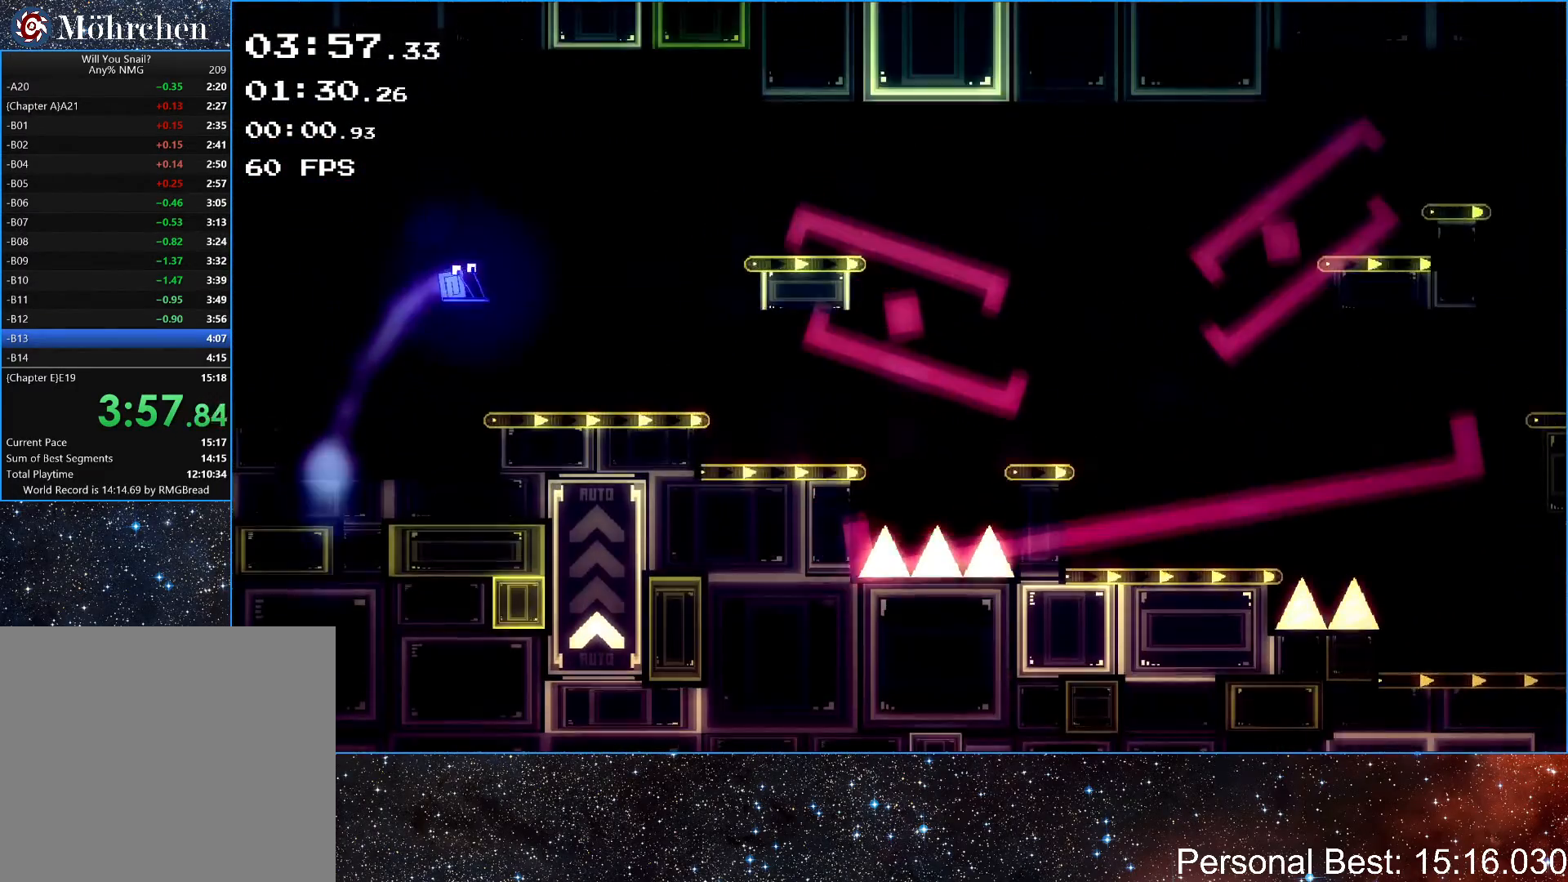
{"keys": ["right", "up"], "events": [[250, "up", "down"]]}
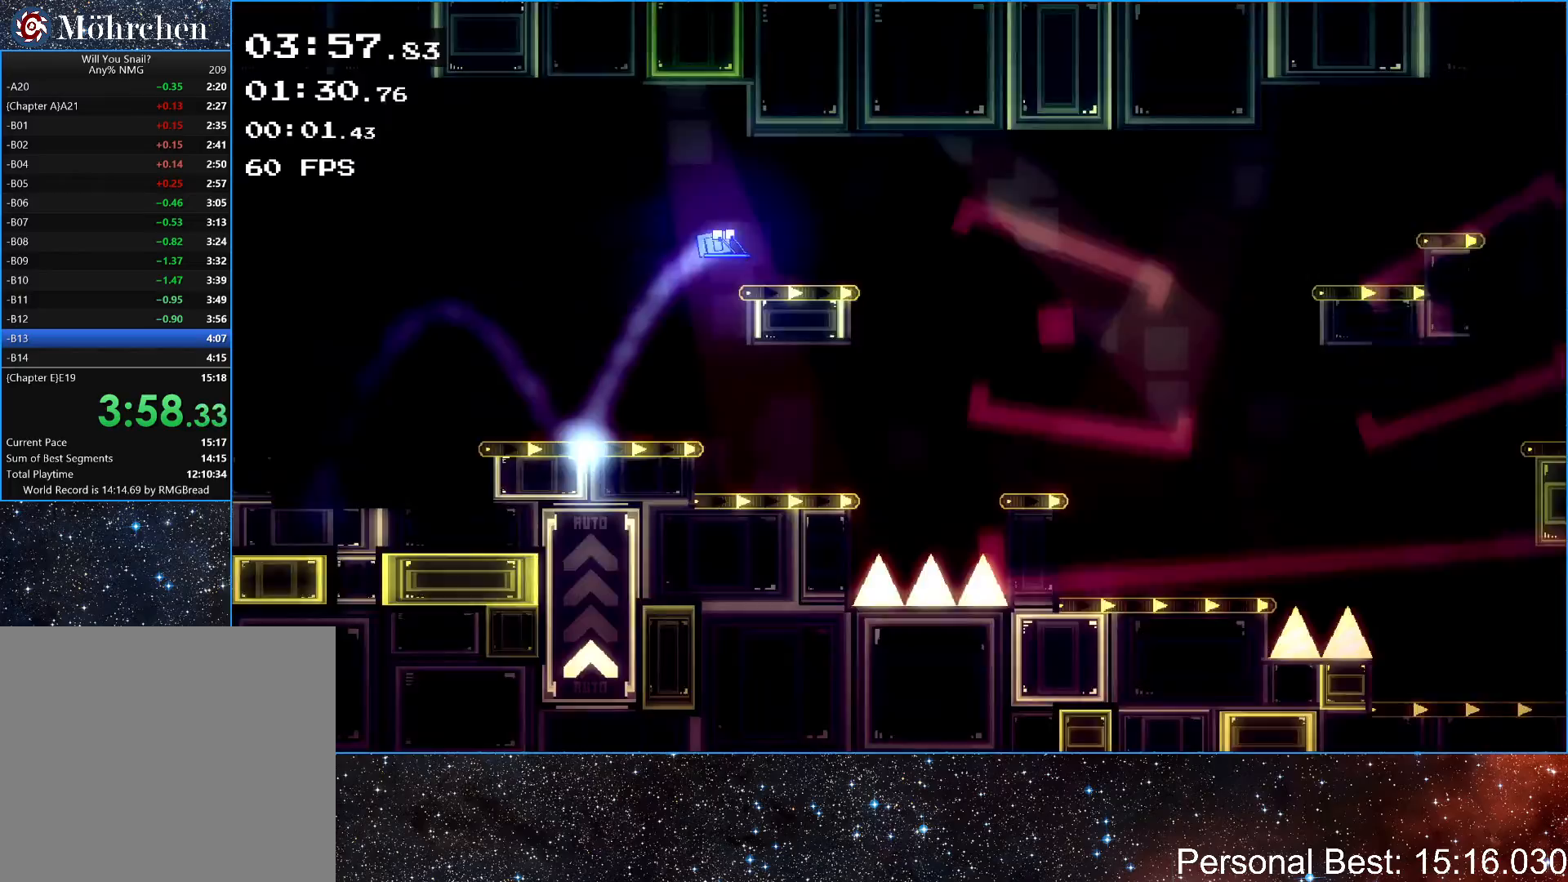
{"keys": ["right"], "events": [[83, "up", "up"], [267, "up", "down"], [433, "up", "up"]]}
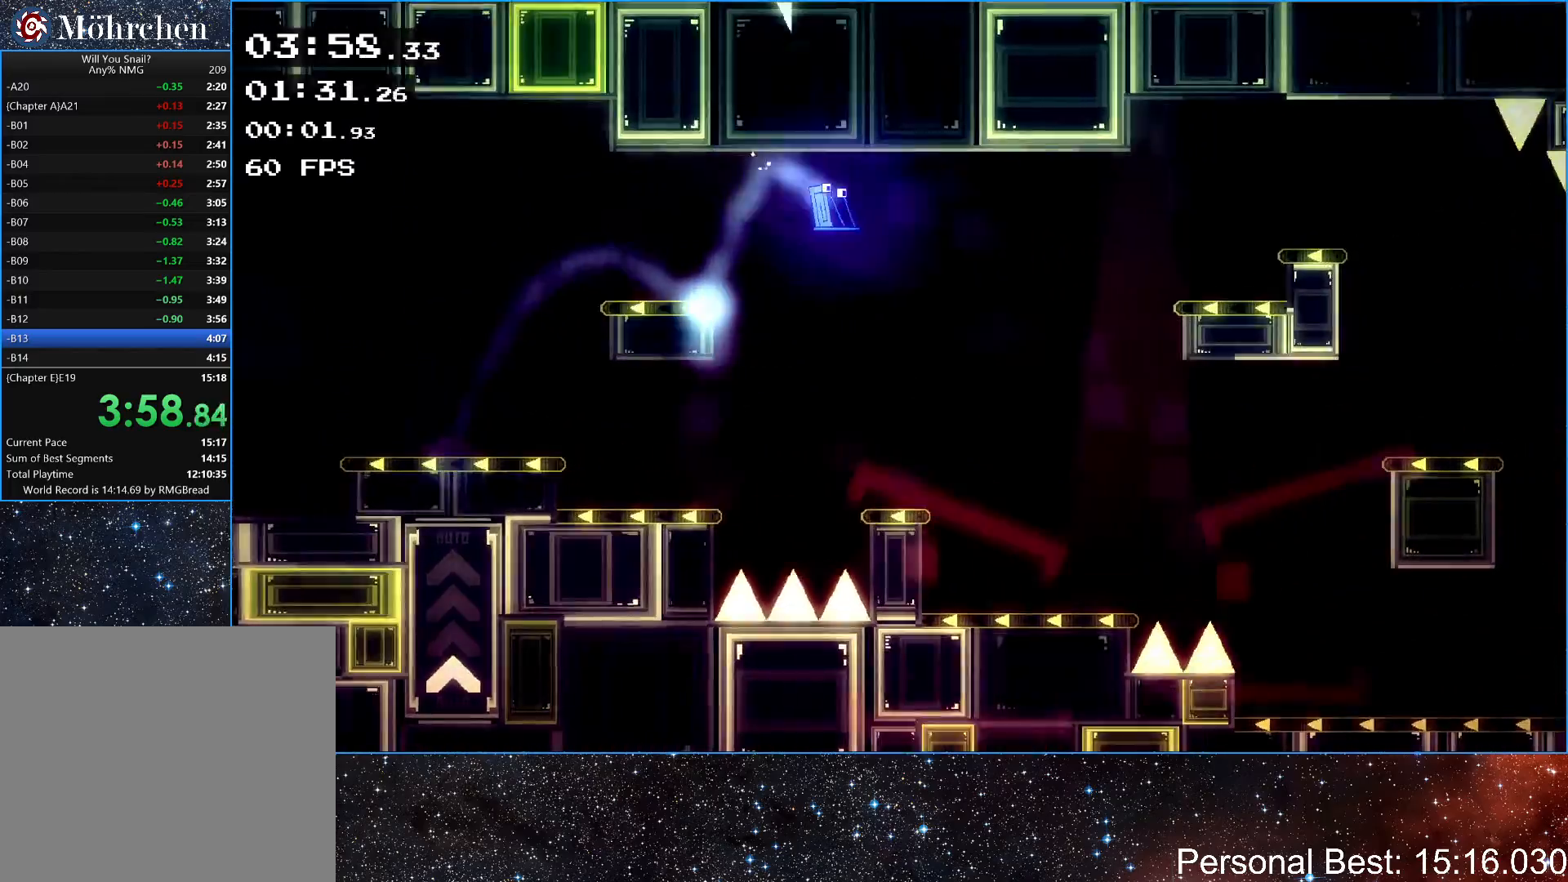
{"keys": ["right", "up"], "events": [[483, "up", "down"]]}
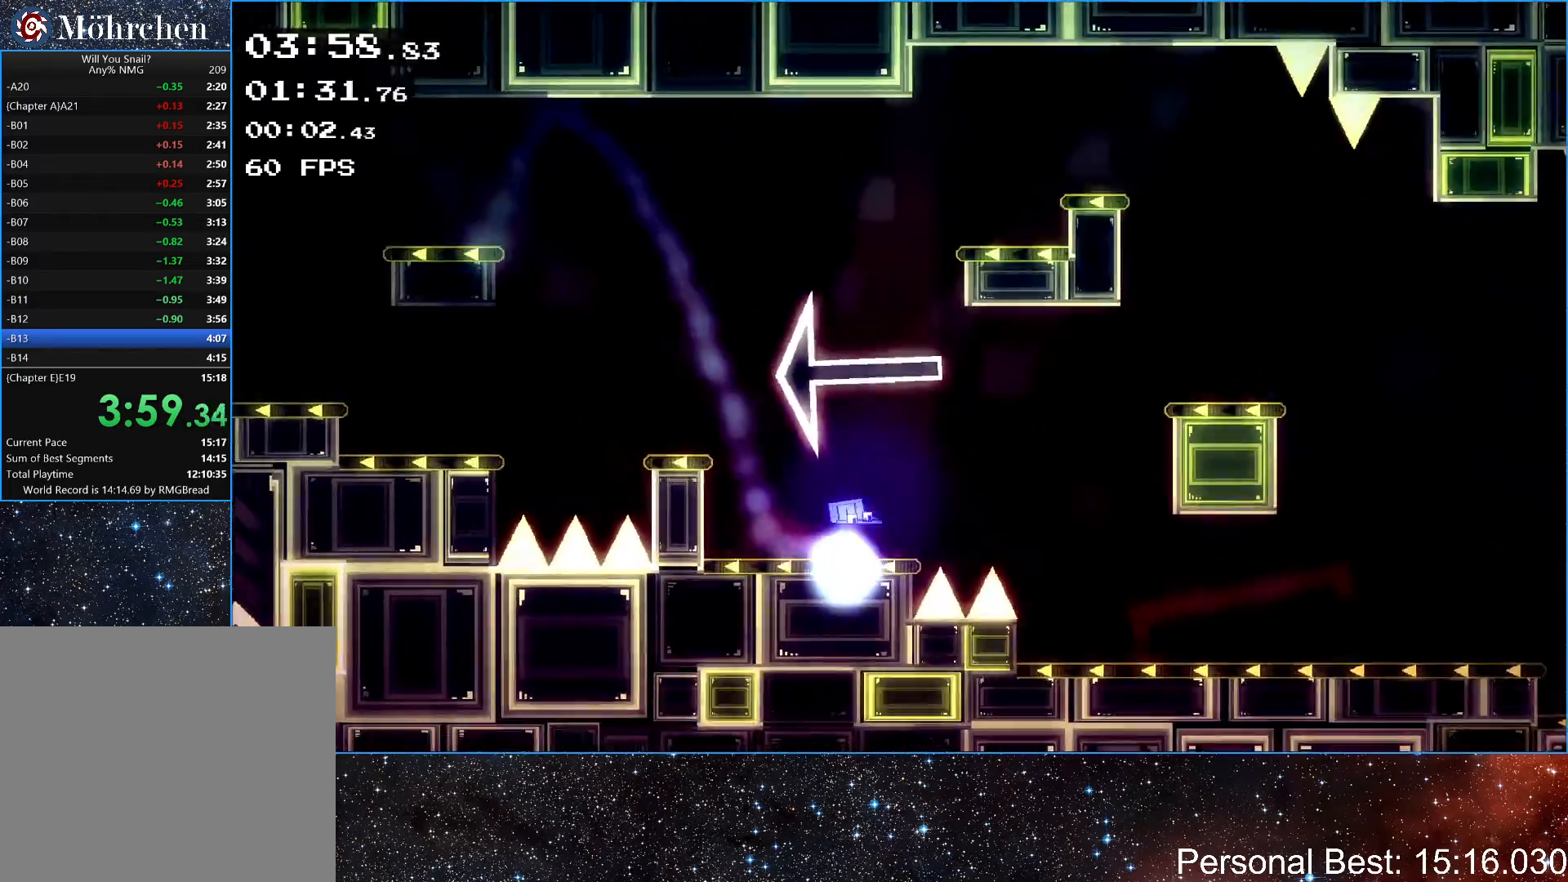
{"keys": ["right", "up"], "events": [[117, "up", "up"], [383, "up", "down"]]}
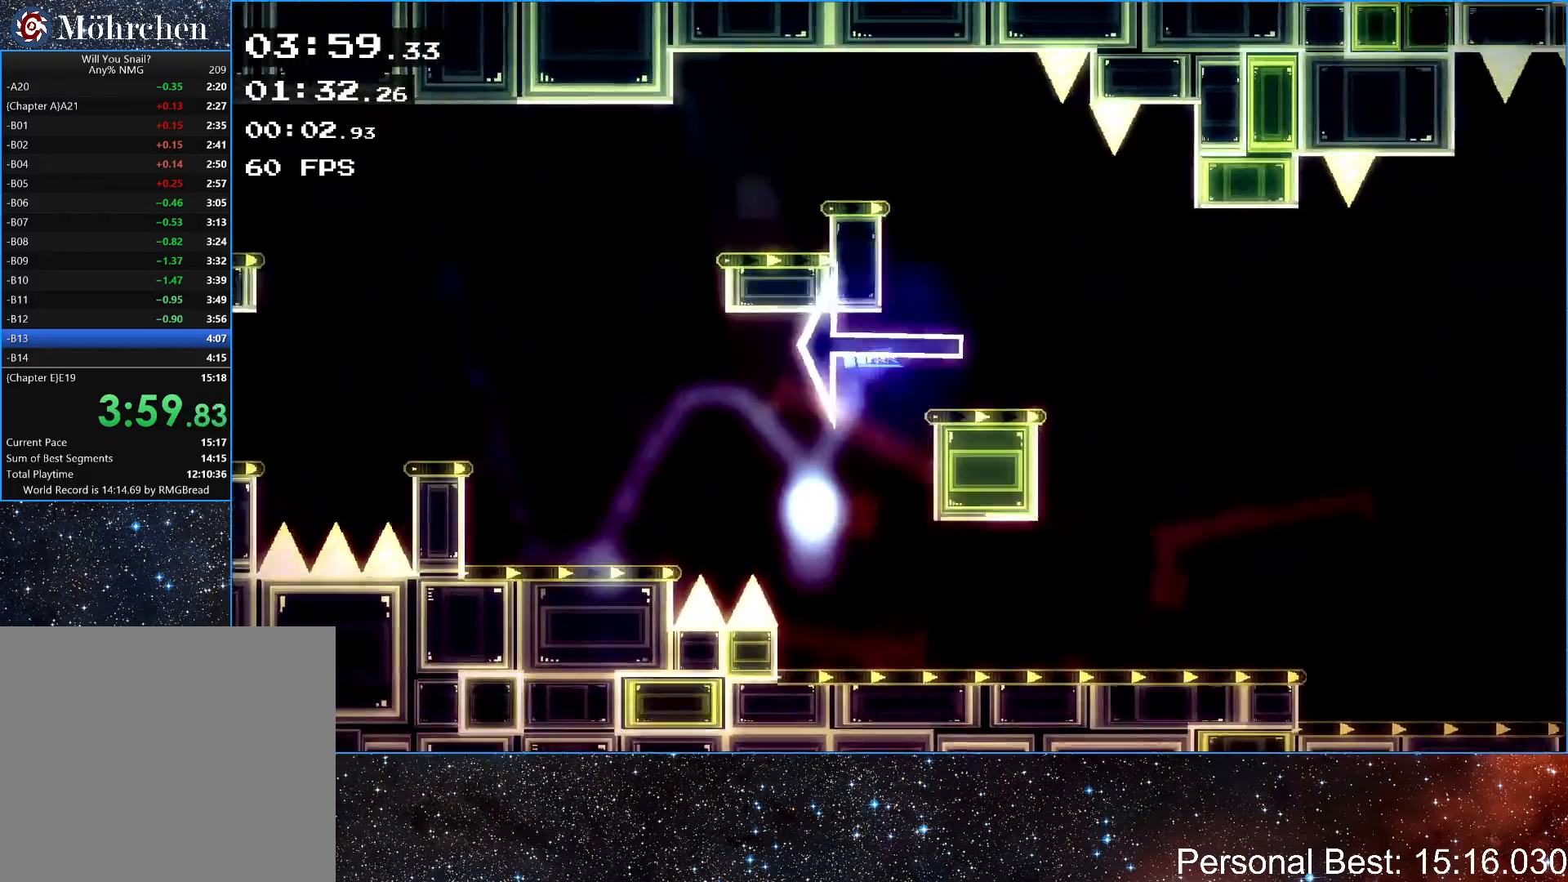
{"keys": ["right"], "events": [[67, "up", "up"], [250, "left", "down"], [267, "right", "up"], [383, "right", "down"], [417, "left", "up"]]}
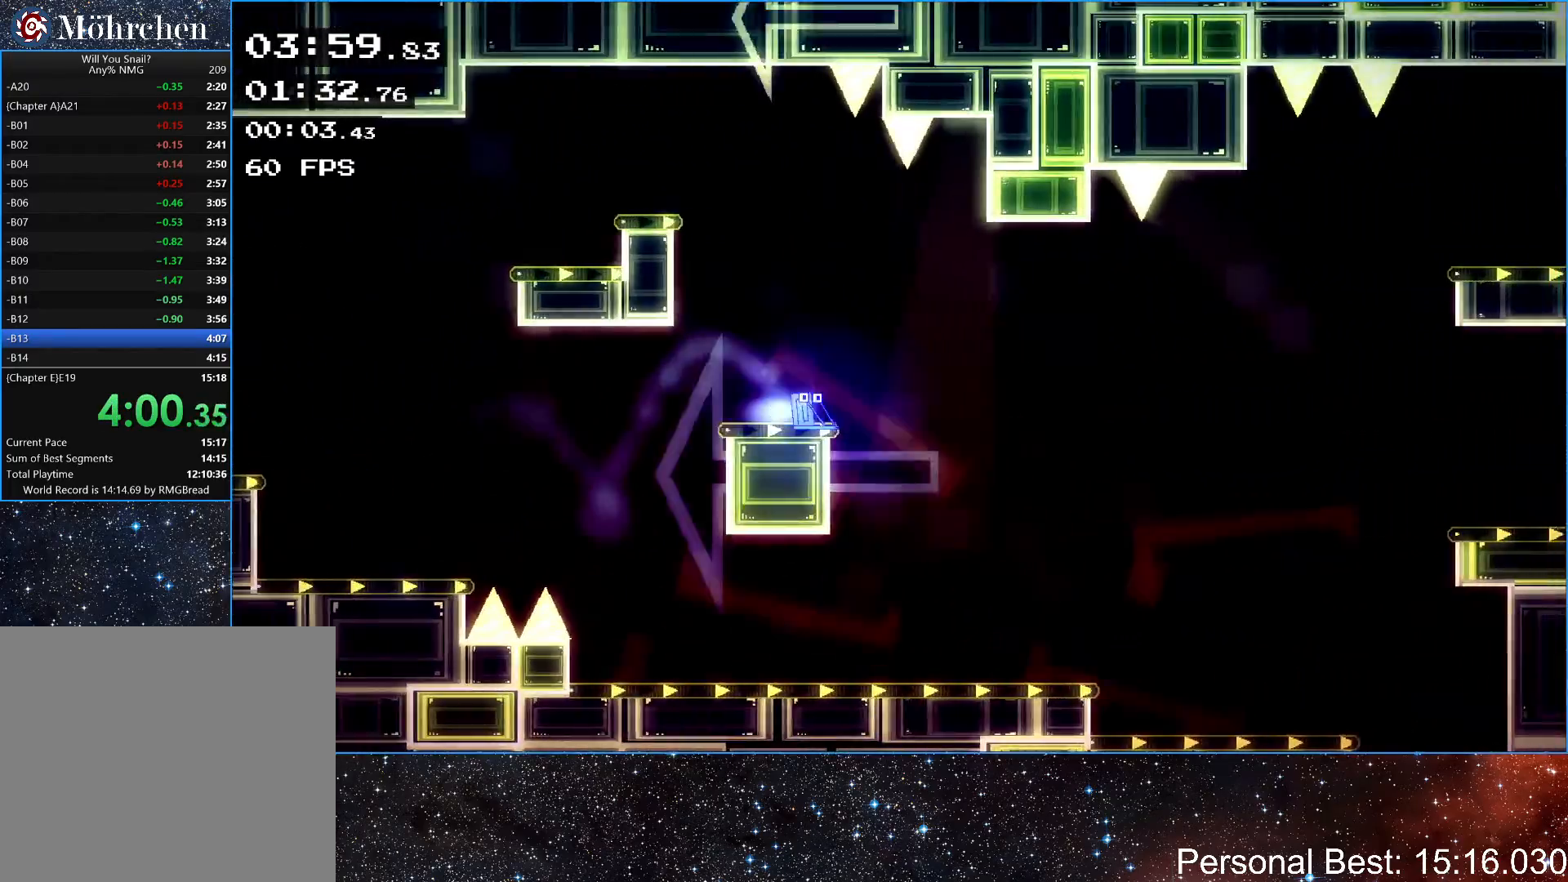
{"keys": ["right"], "events": []}
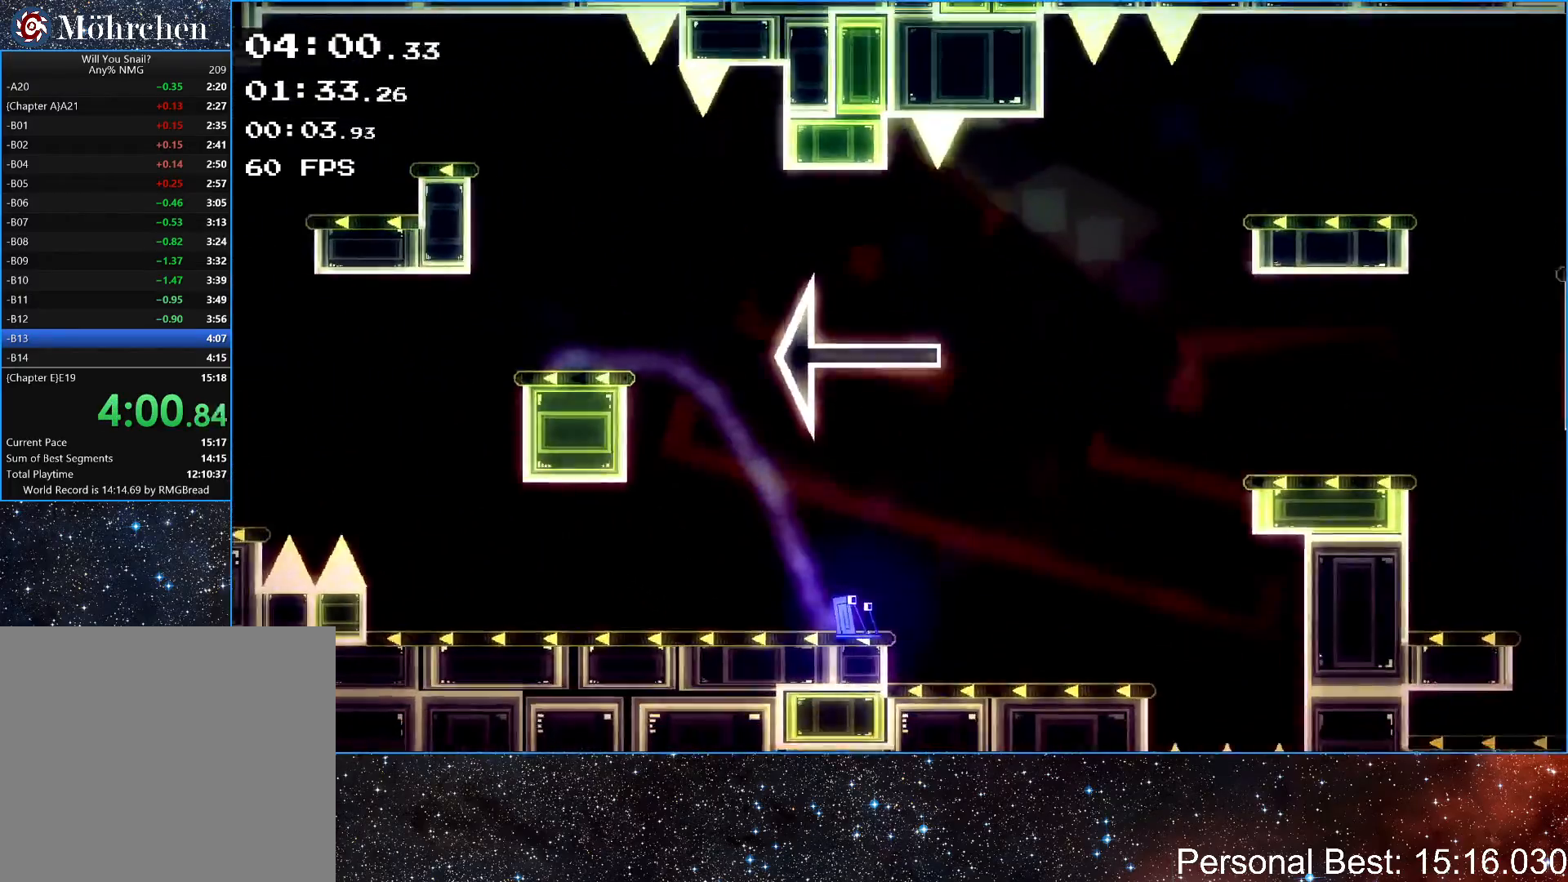
{"keys": ["right"], "events": [[367, "up", "down"], [467, "up", "up"]]}
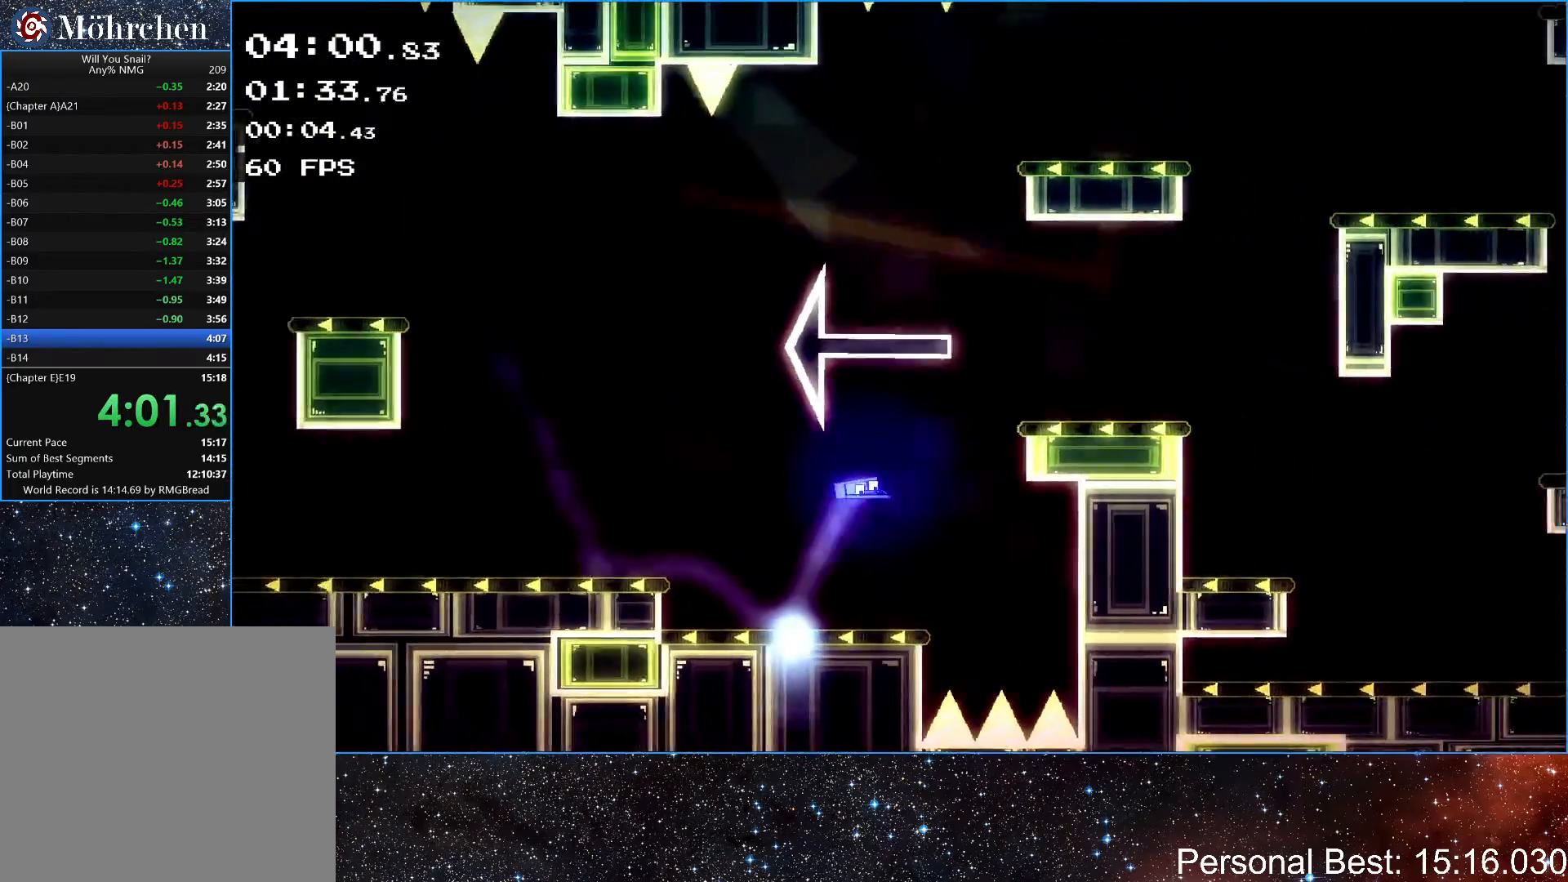
{"keys": ["left"], "events": [[50, "up", "down"], [217, "up", "up"], [483, "left", "down"], [500, "right", "up"]]}
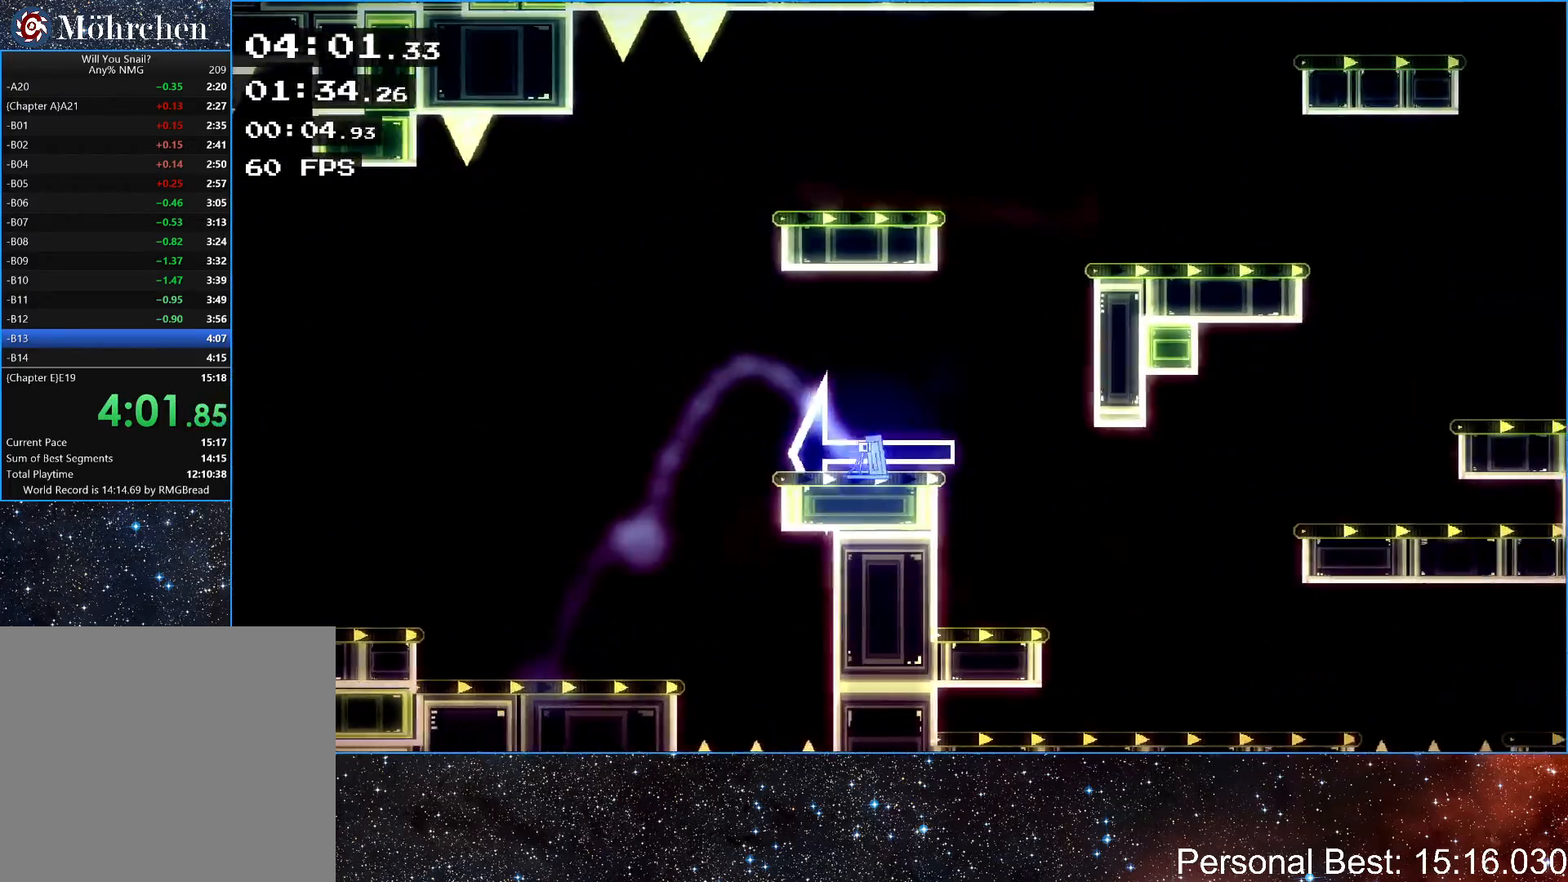
{"keys": ["right", "up"], "events": [[100, "right", "down"], [133, "left", "up"], [333, "up", "down"]]}
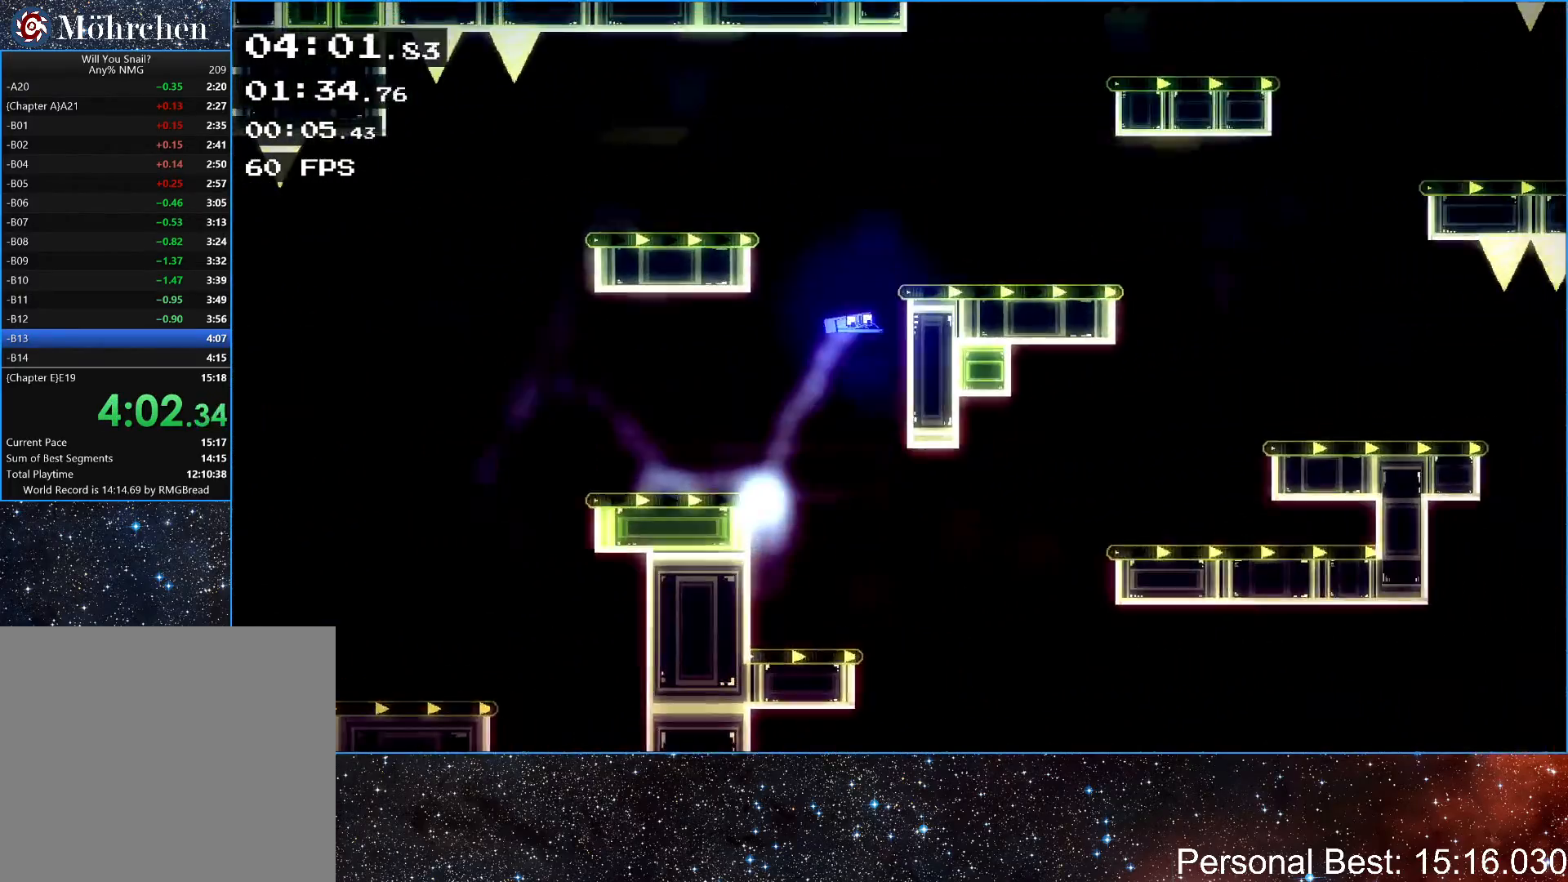
{"keys": ["right"], "events": [[150, "up", "up"], [267, "up", "down"], [400, "up", "up"]]}
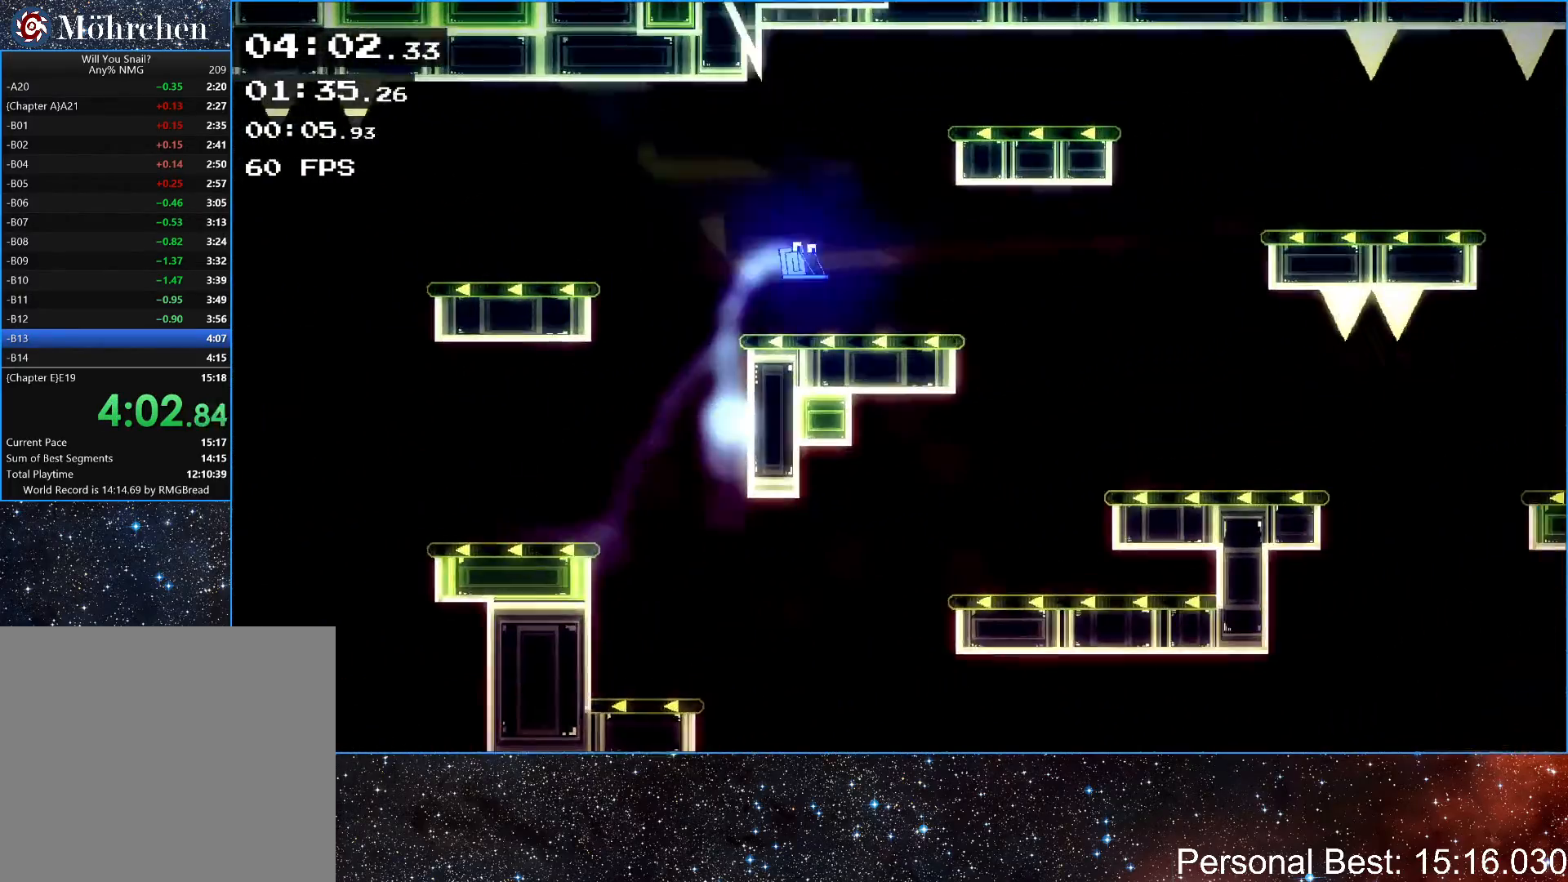
{"keys": ["right"], "events": [[250, "up", "down"], [467, "up", "up"]]}
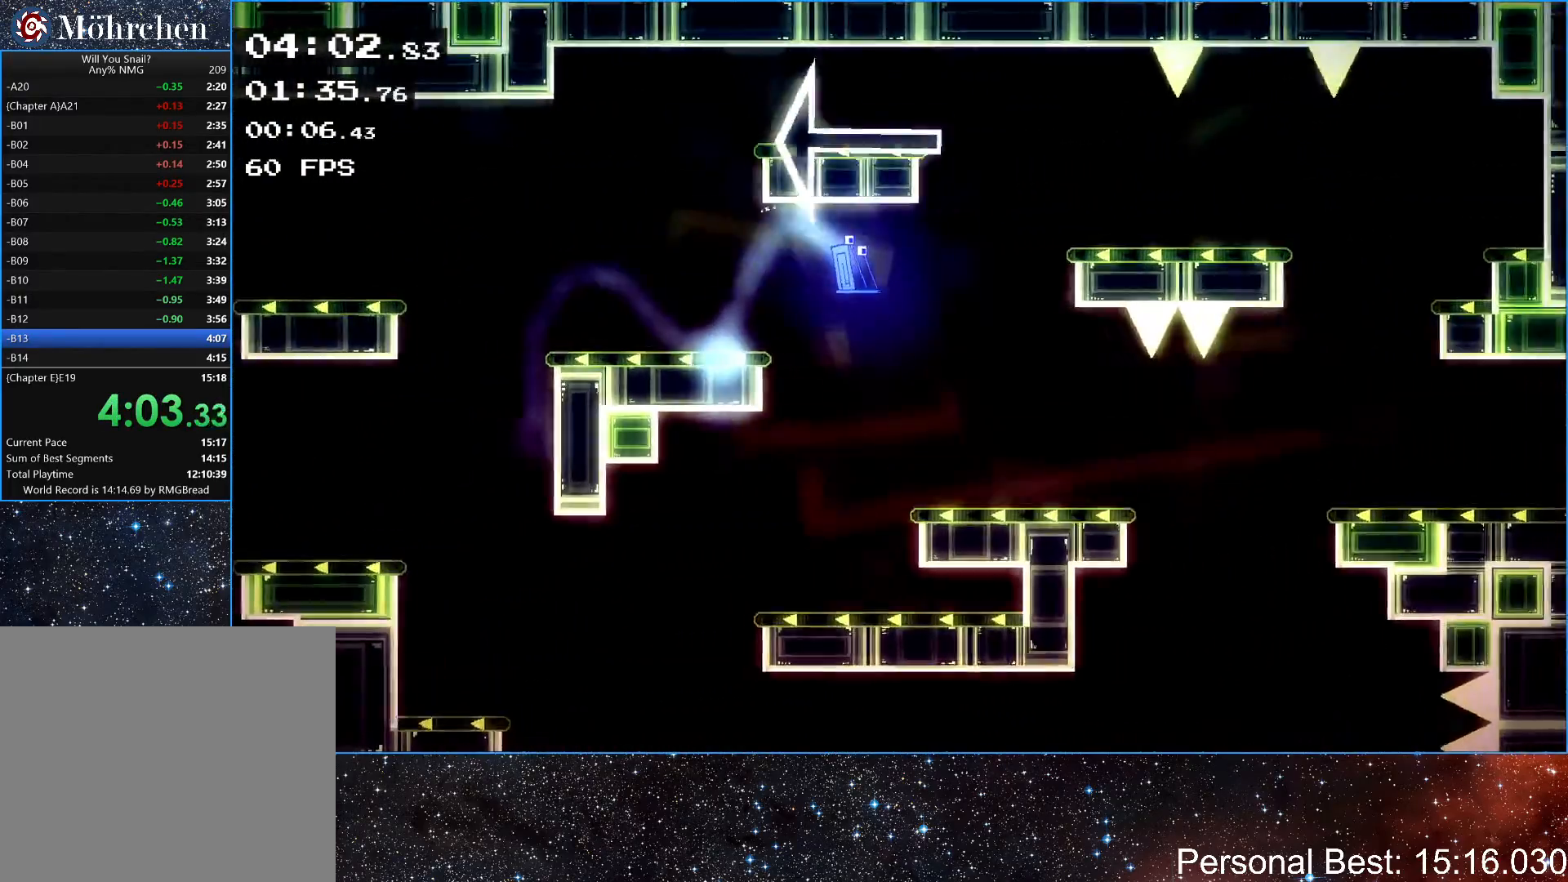
{"keys": ["left", "right"], "events": [[500, "left", "down"]]}
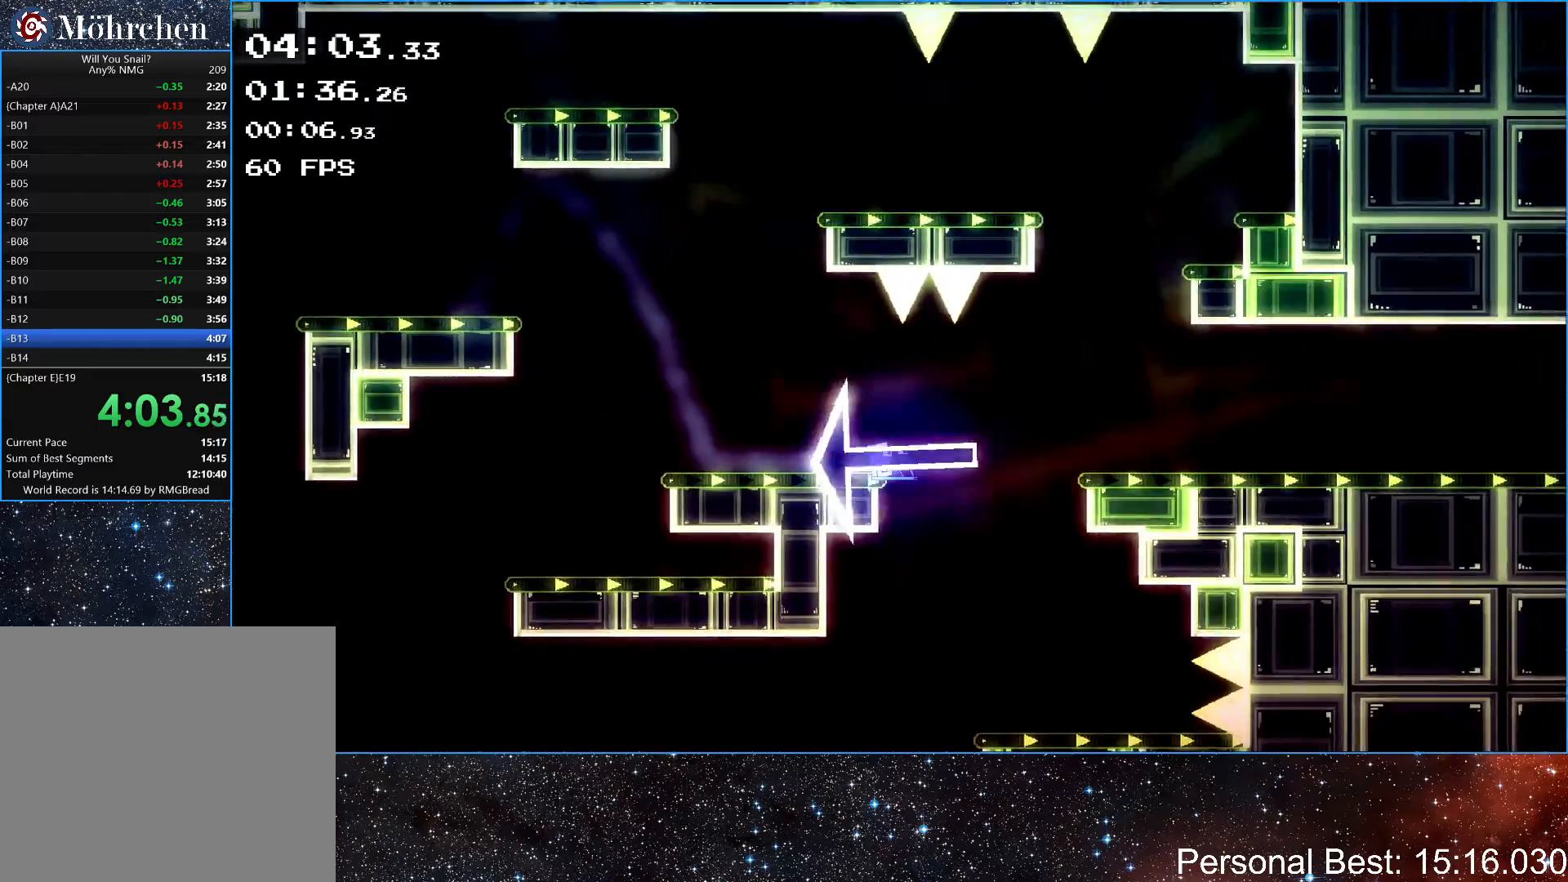
{"keys": ["right"], "events": [[17, "right", "up"], [217, "right", "down"], [250, "left", "up"]]}
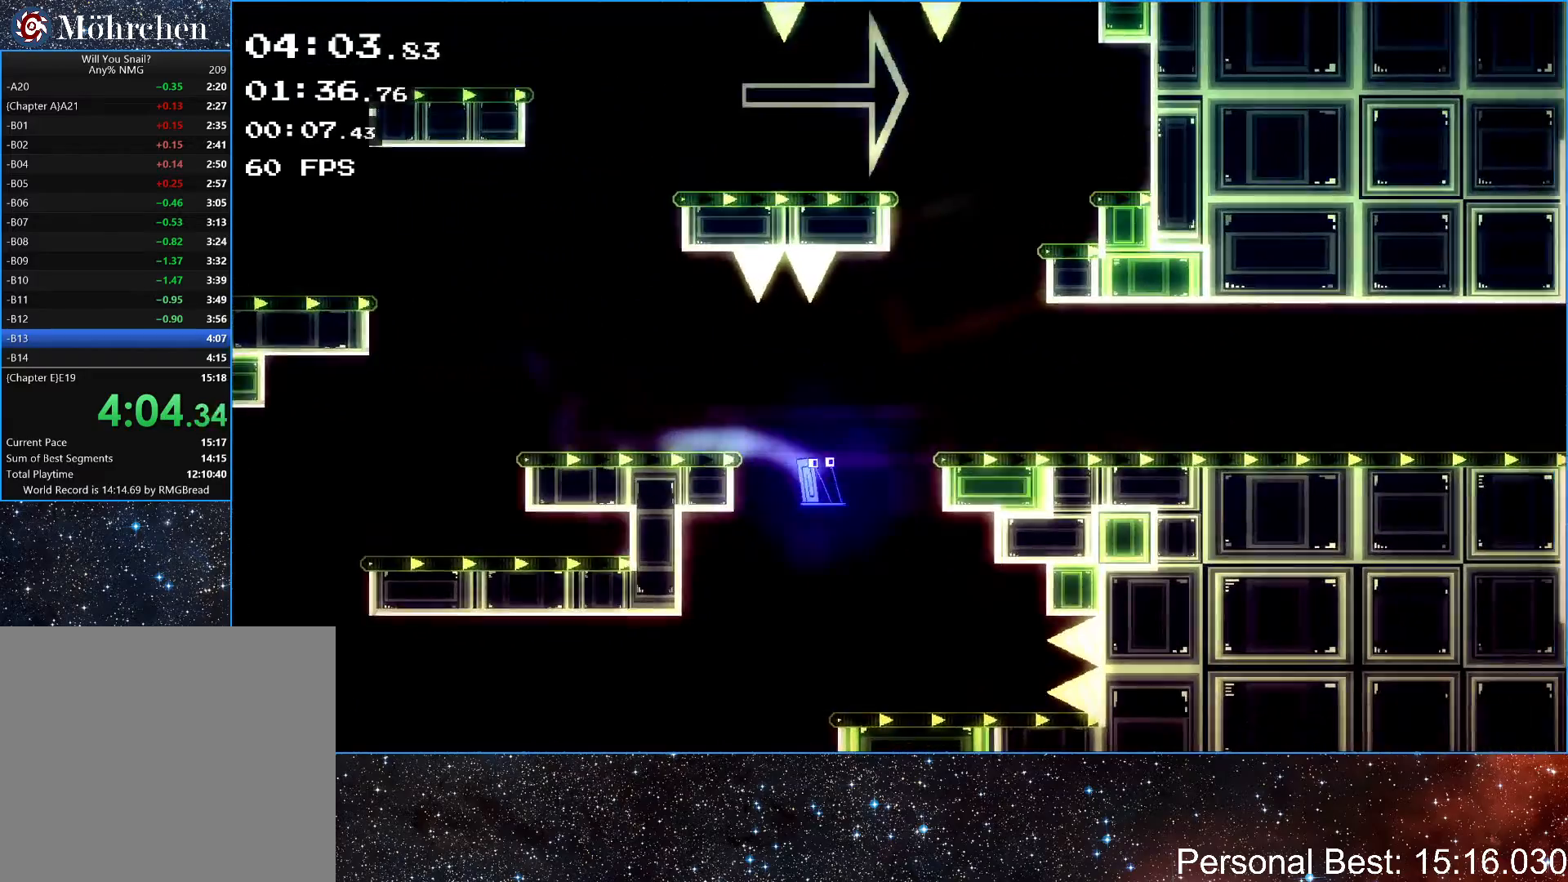
{"keys": ["right", "up"], "events": [[33, "up", "down"], [200, "up", "up"], [467, "up", "down"]]}
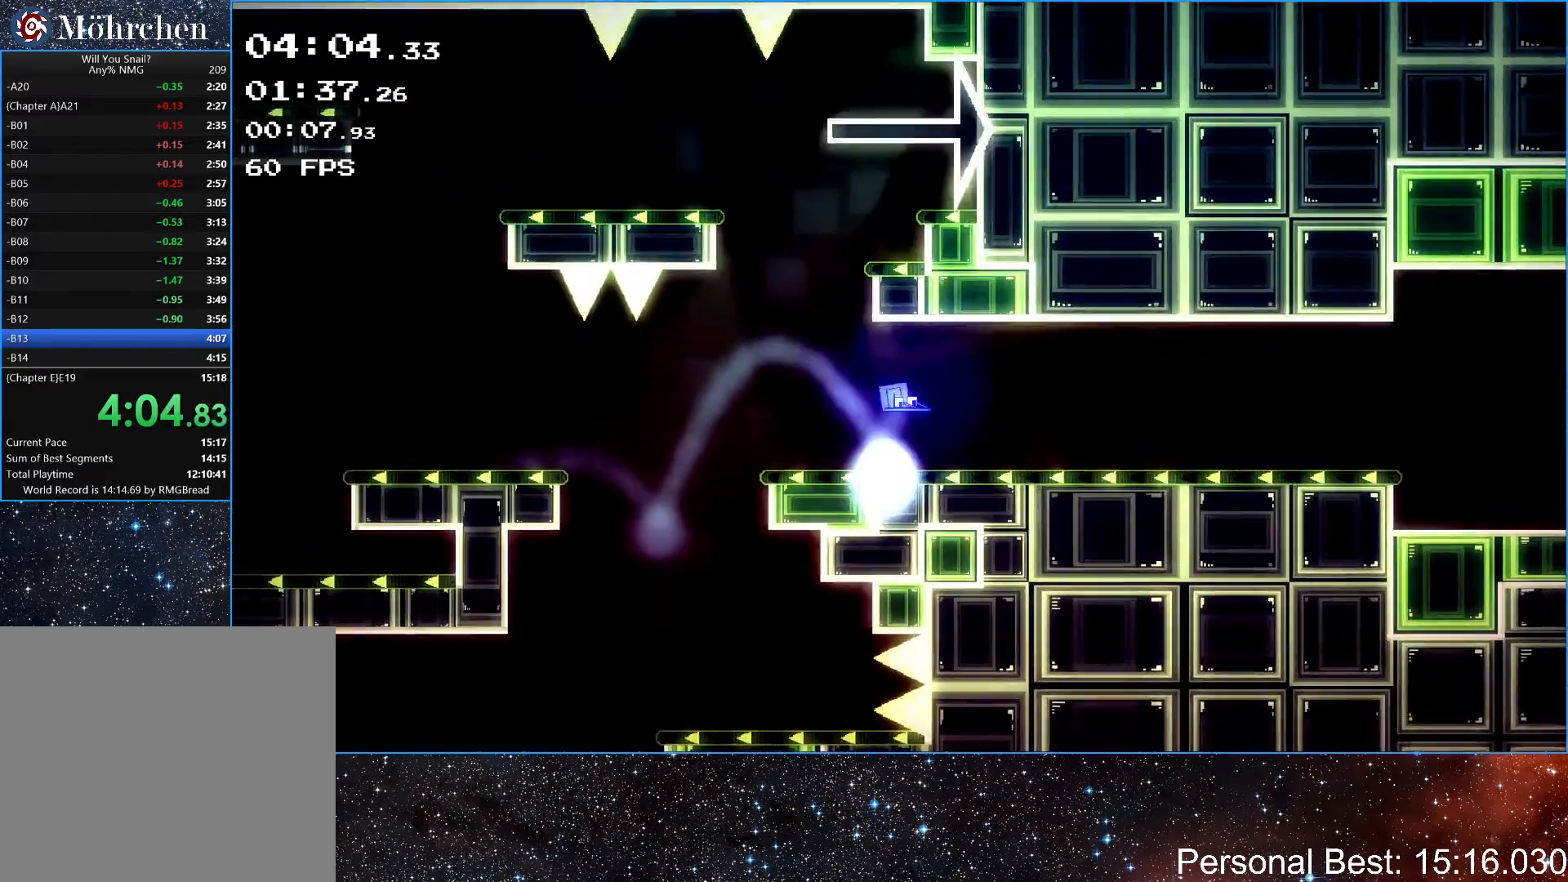
{"keys": ["right"], "events": [[133, "up", "up"], [300, "up", "down"], [467, "up", "up"]]}
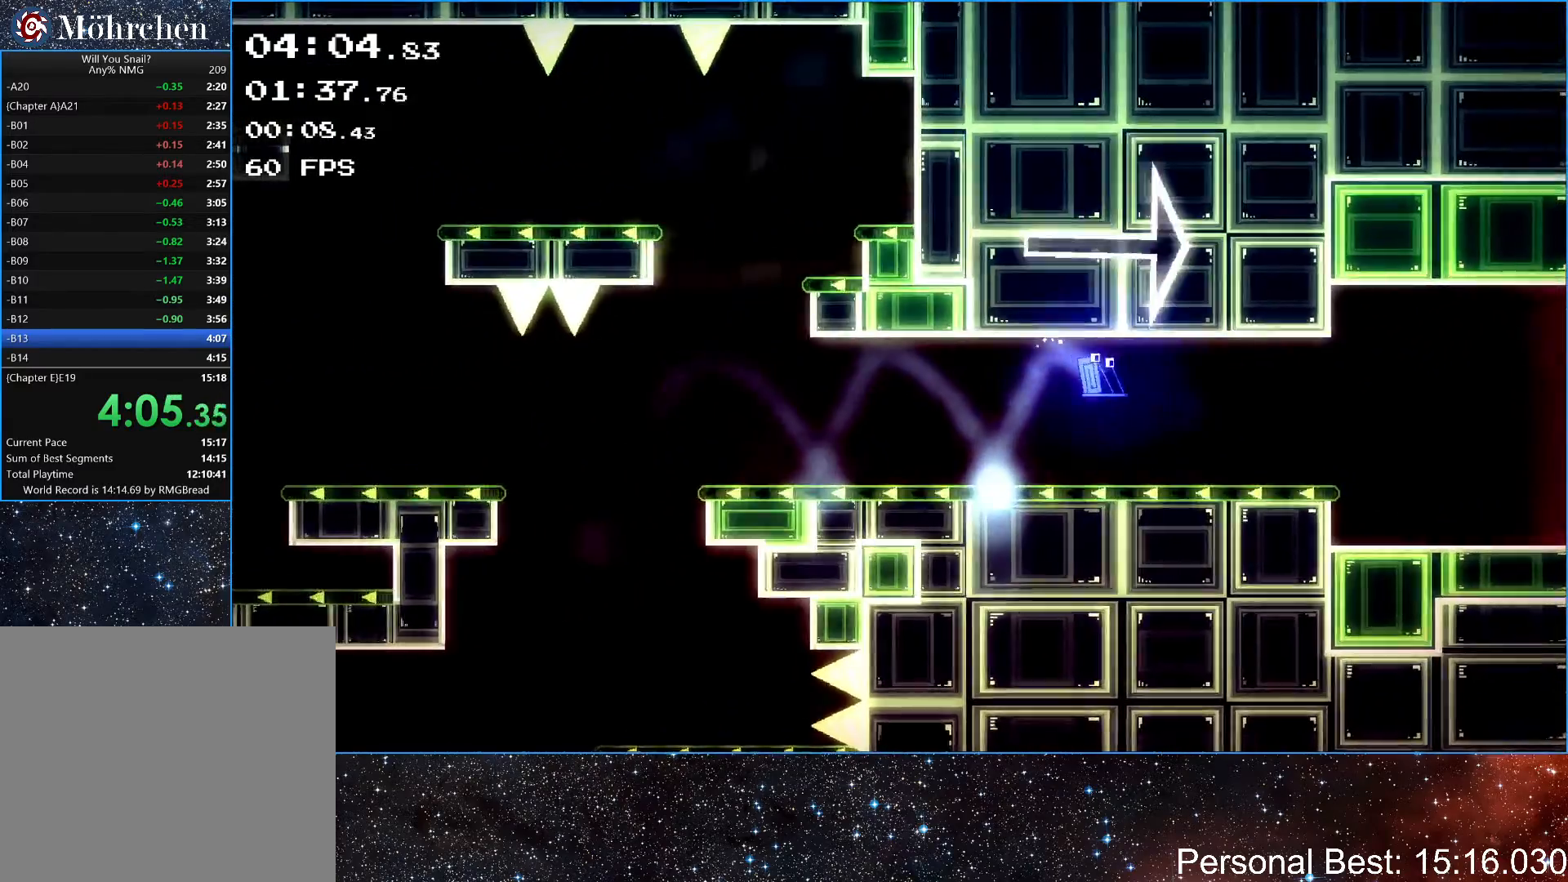
{"keys": ["right"], "events": [[133, "up", "down"], [417, "up", "up"]]}
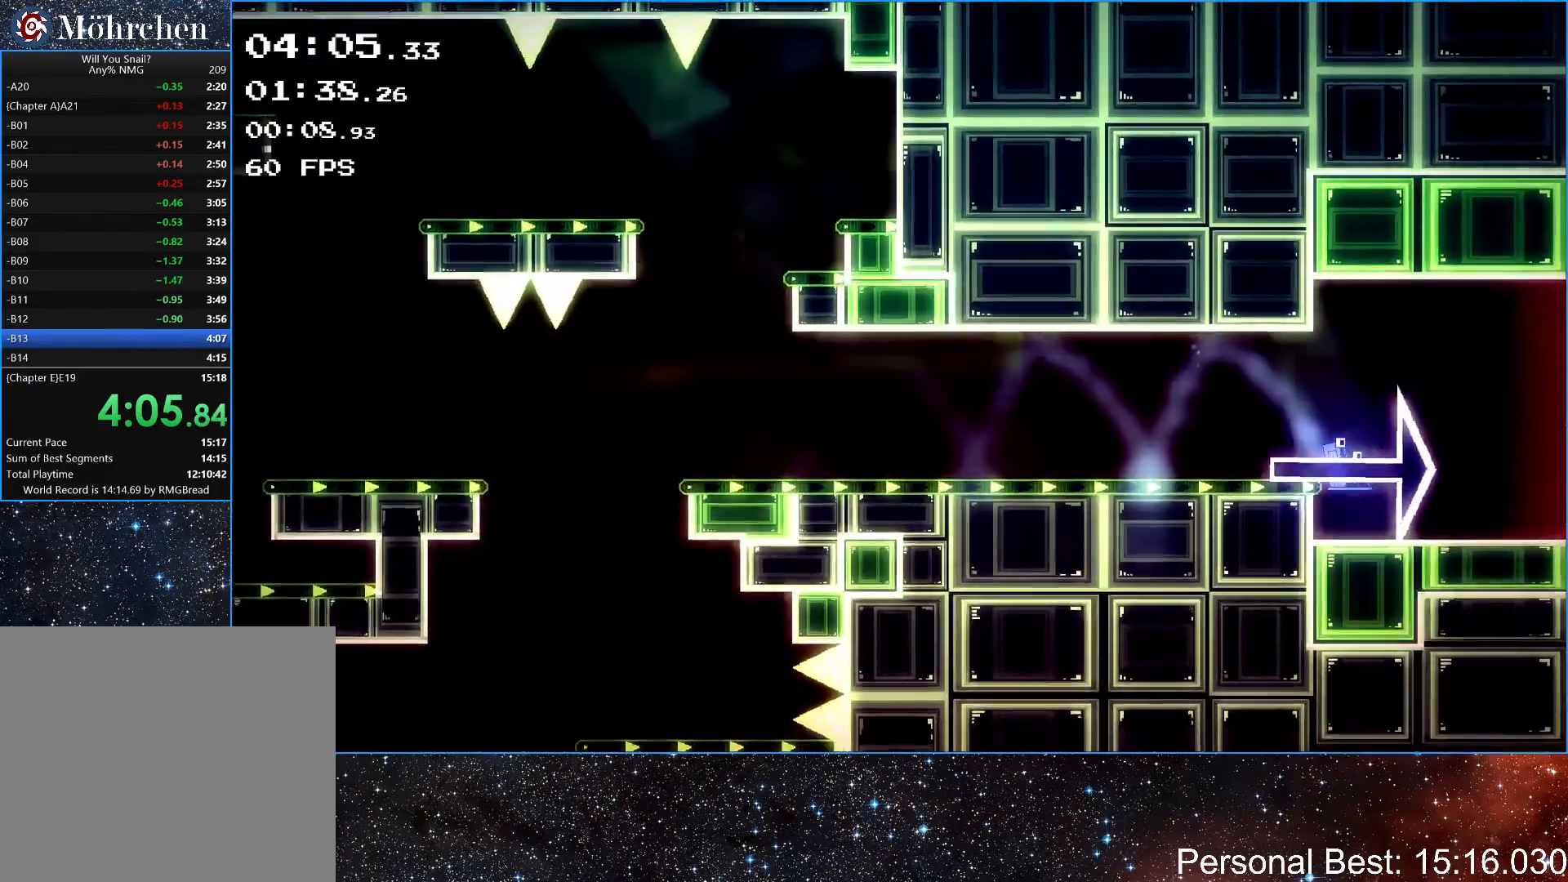
{"keys": ["right", "up"], "events": [[33, "up", "down"], [217, "up", "up"], [450, "up", "down"]]}
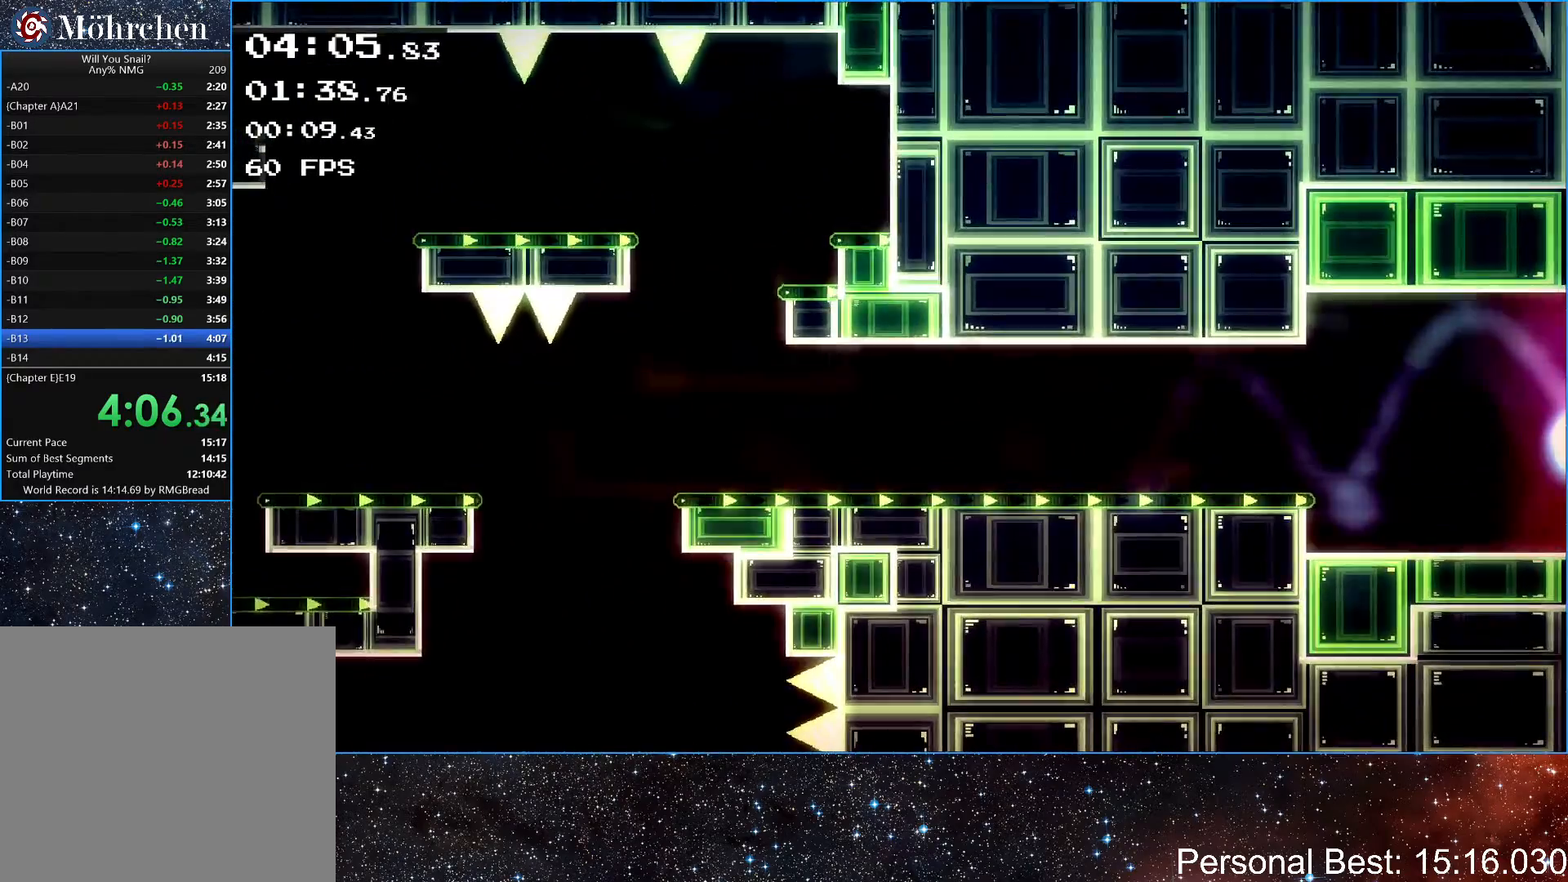
{"keys": ["left"], "events": [[283, "up", "up"], [333, "left", "down"], [367, "right", "up"]]}
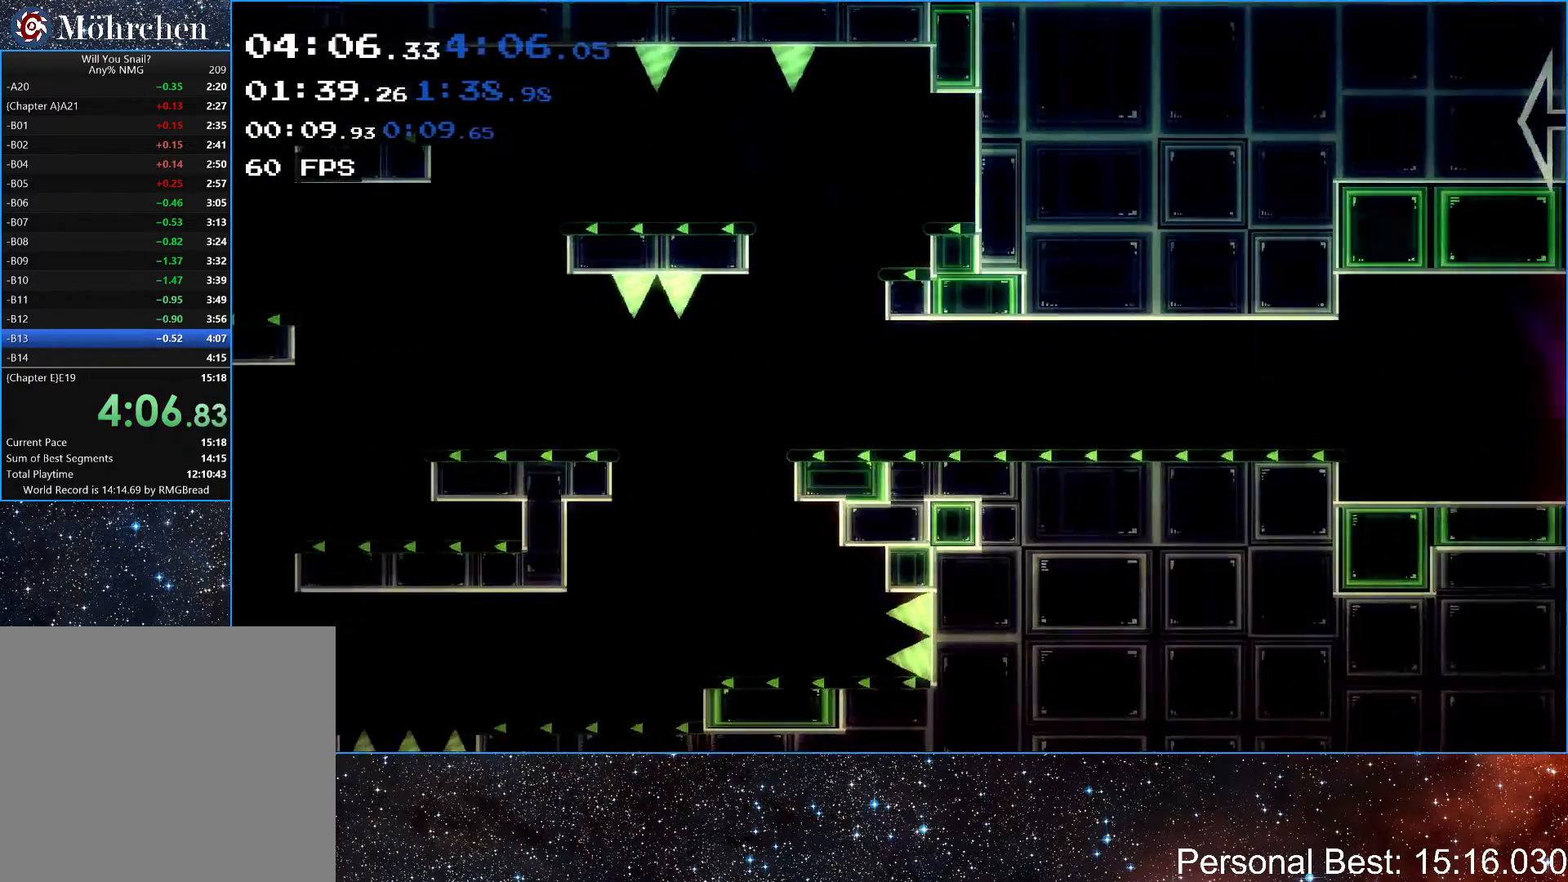
{"keys": ["left", "q"], "events": [[67, "q", "down"], [167, "q", "up"], [250, "q", "down"], [333, "q", "up"], [433, "q", "down"]]}
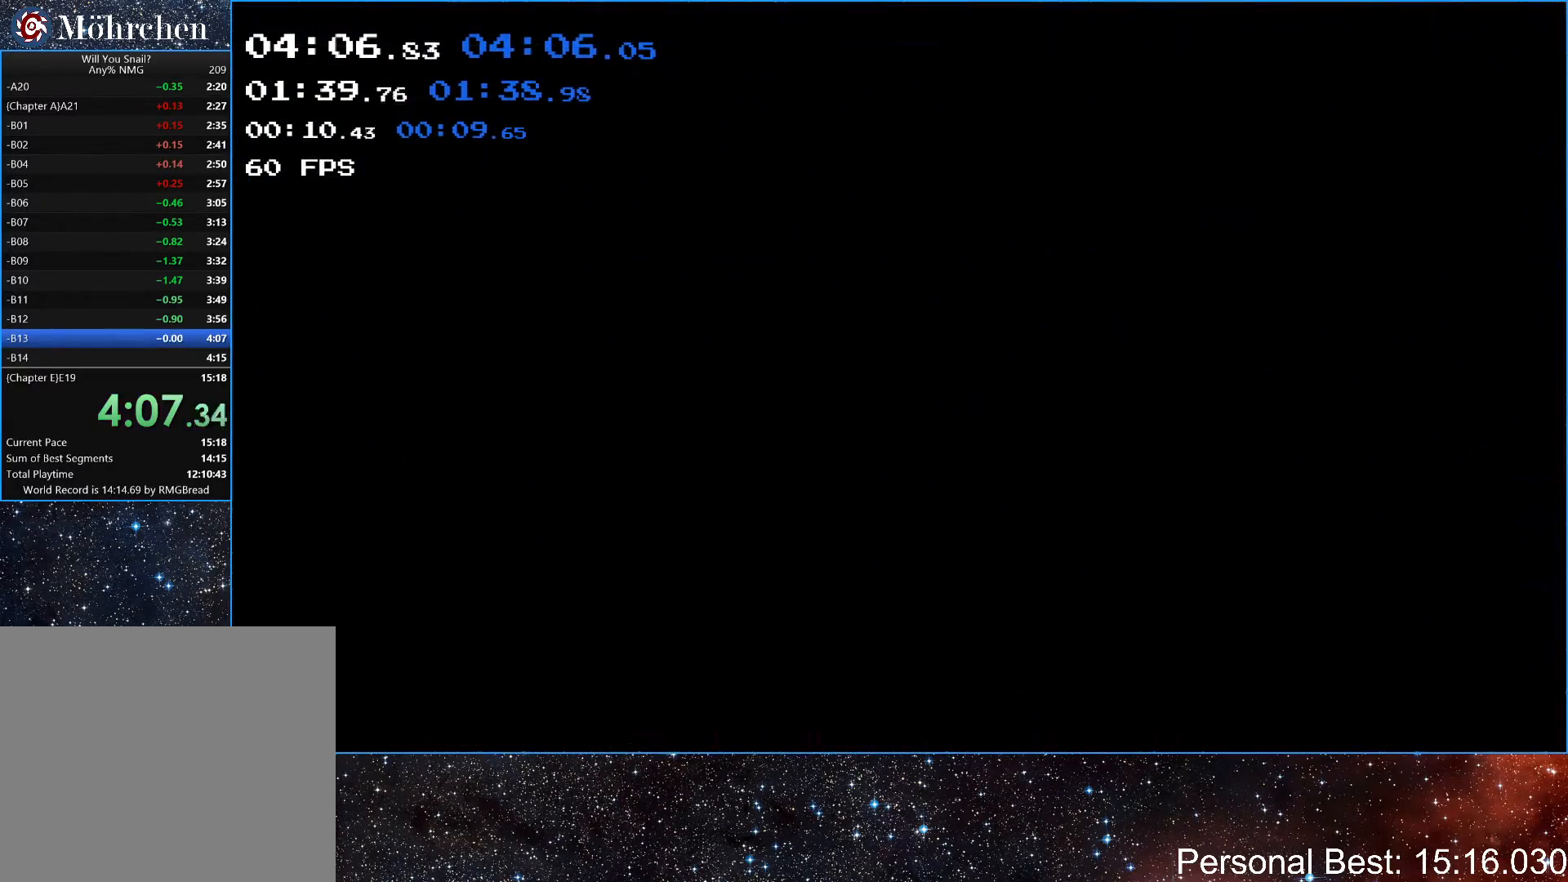
{"keys": ["left", "q"], "events": [[17, "q", "up"], [100, "q", "down"], [200, "q", "up"], [283, "q", "down"], [367, "q", "up"], [467, "q", "down"]]}